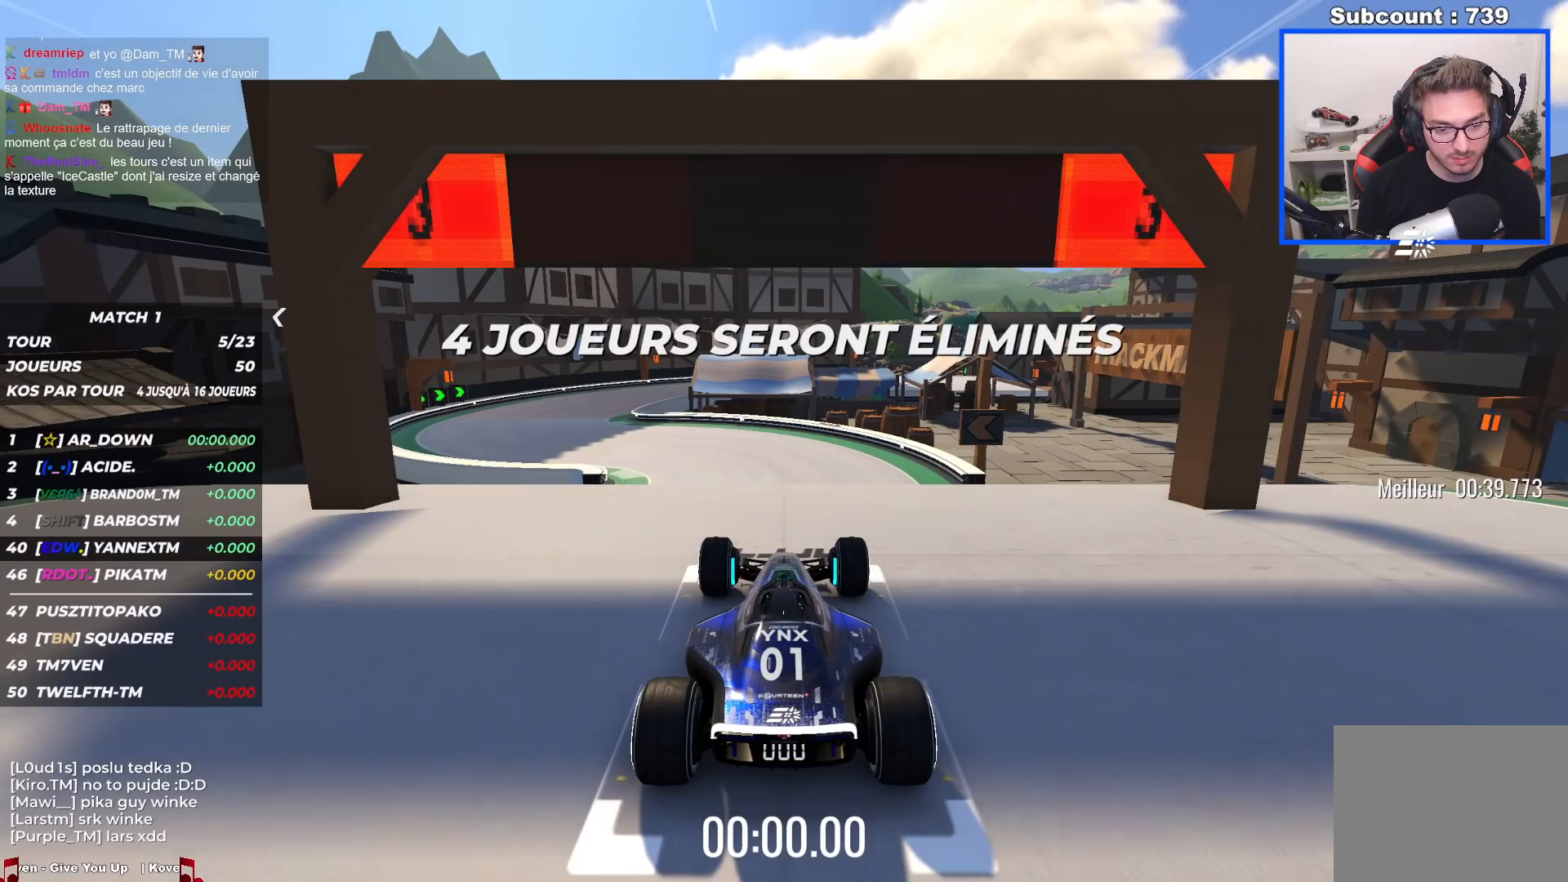
Gameplay with keyboard; each line is a JSON object with the keys held at the frame after it. "events" lists presses ("down") and releases ("up") of "down", "left", "right" and "up" between this image and that frame as [ms after this image, input, new state], when the widget could be followed in between. No other keys are recorded. Mouse input is not recorded.
{"keys": [], "events": []}
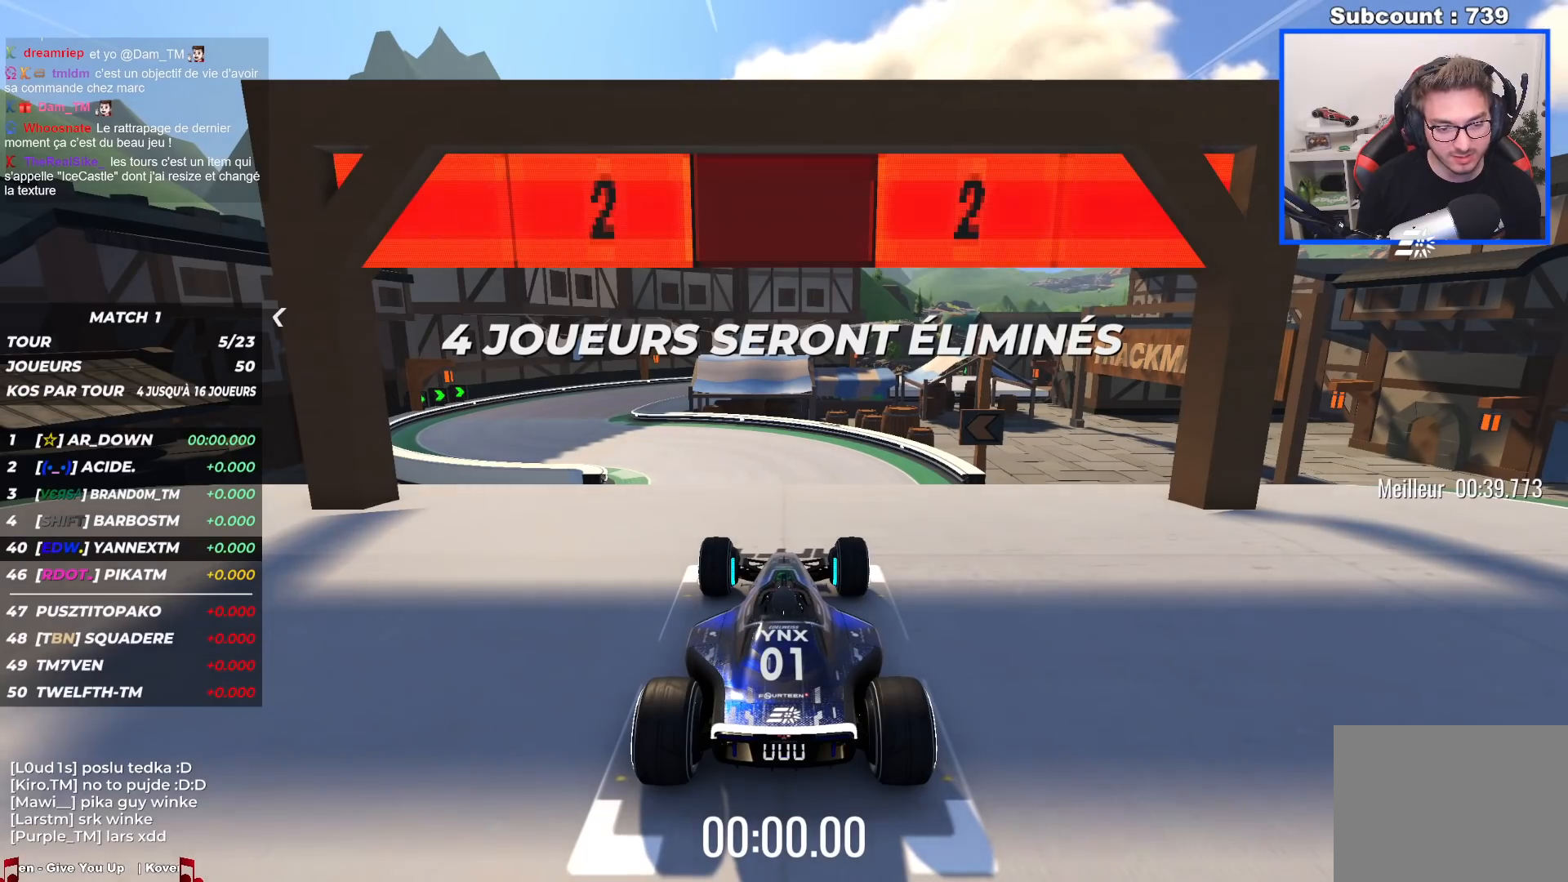
{"keys": [], "events": []}
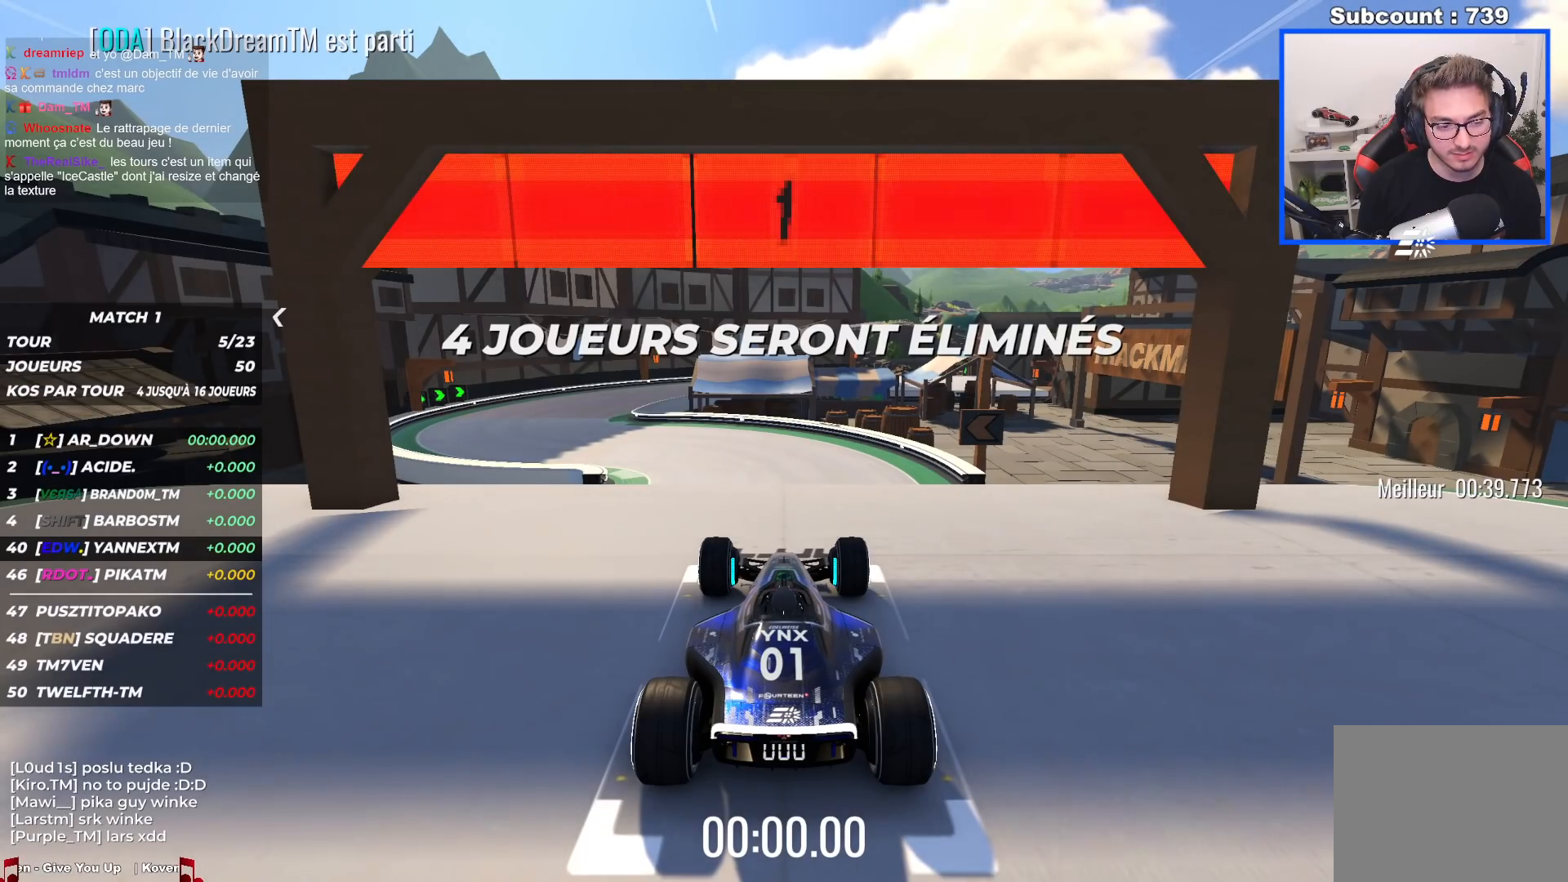
{"keys": ["left", "up"], "events": [[334, "left", "down"], [334, "up", "down"]]}
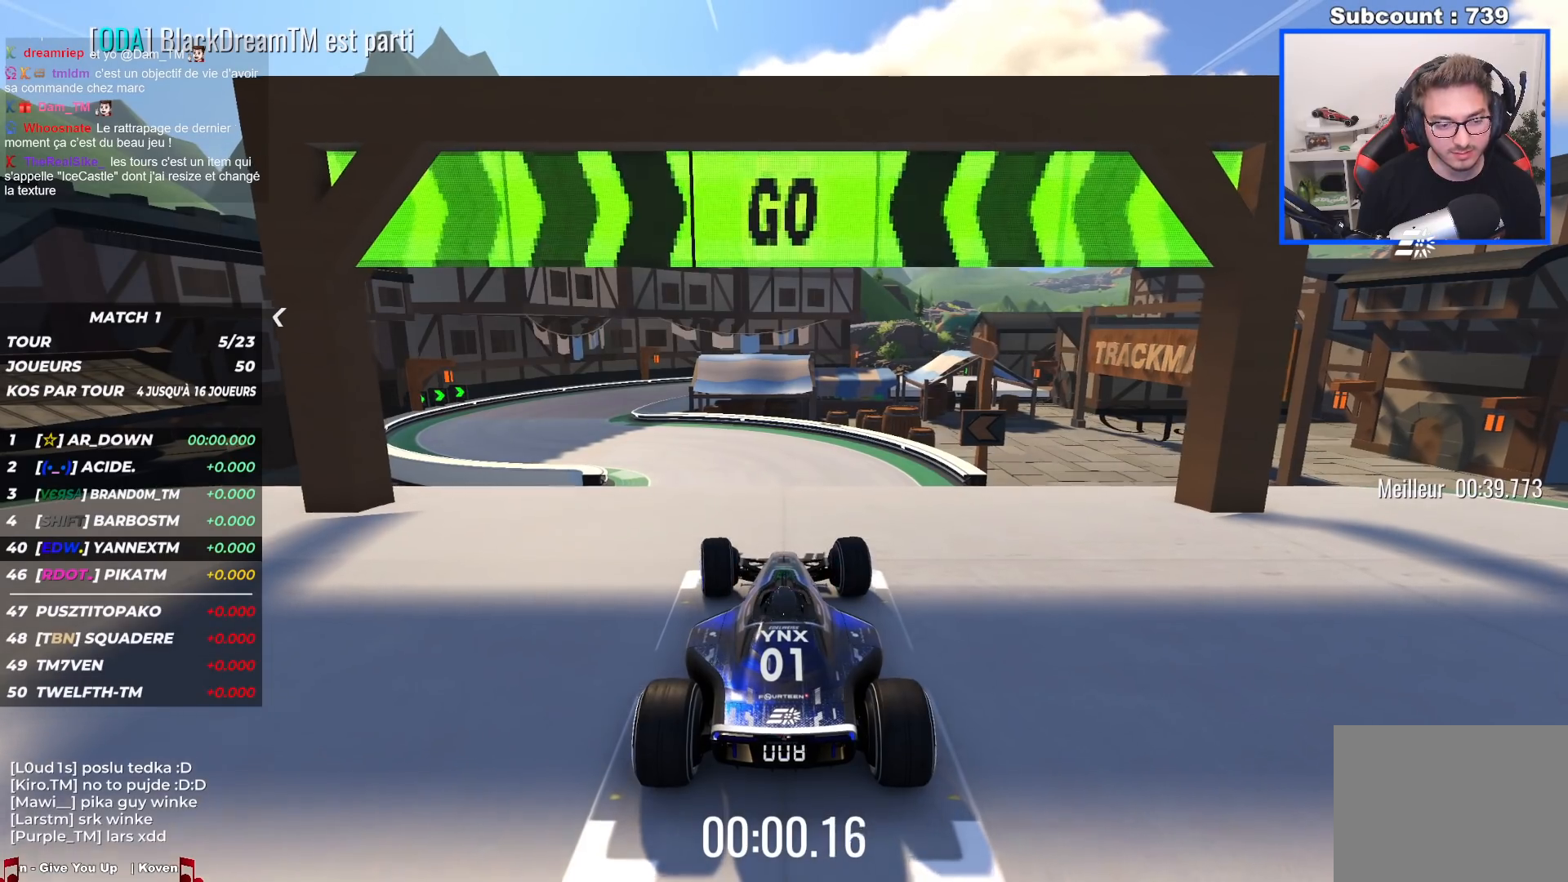
{"keys": ["left", "up"], "events": []}
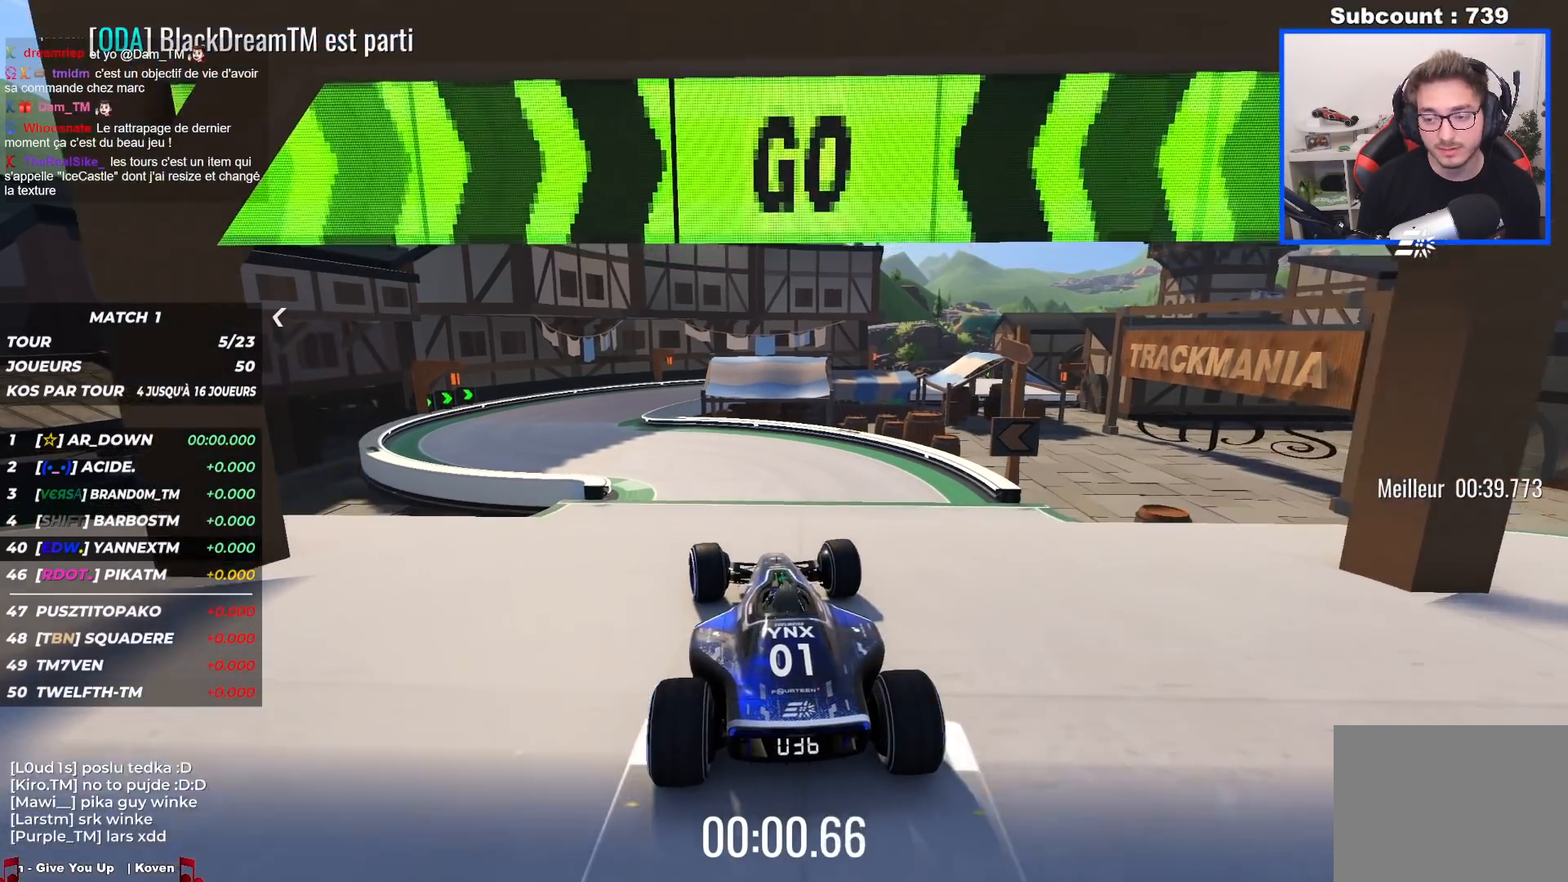
{"keys": ["left", "up"], "events": [[250, "left", "up"], [467, "left", "down"]]}
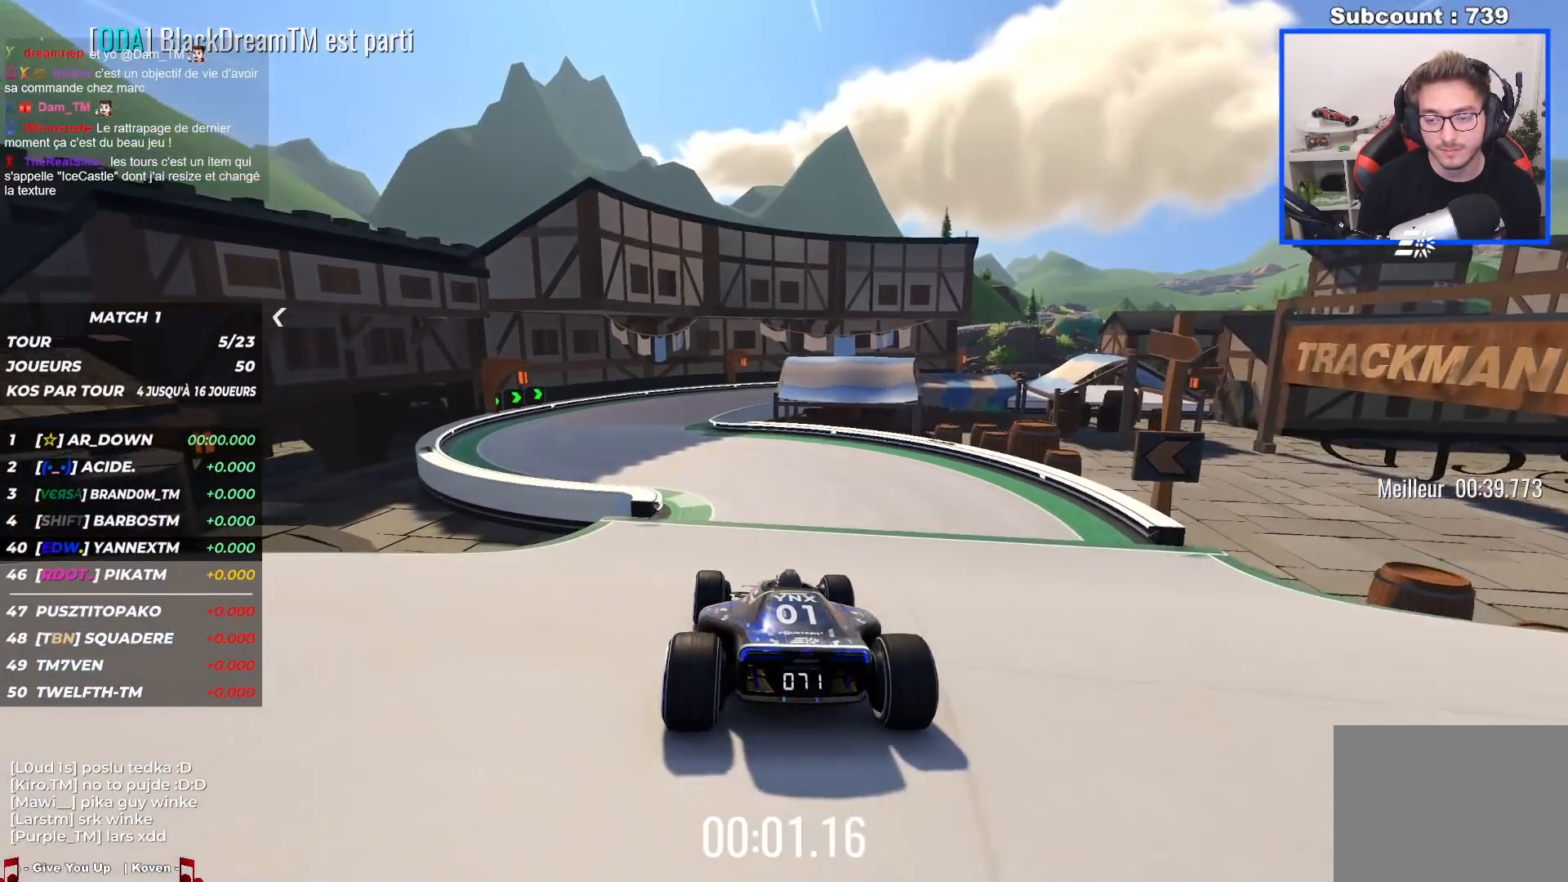
{"keys": ["up"], "events": [[117, "left", "up"], [367, "left", "down"], [467, "left", "up"]]}
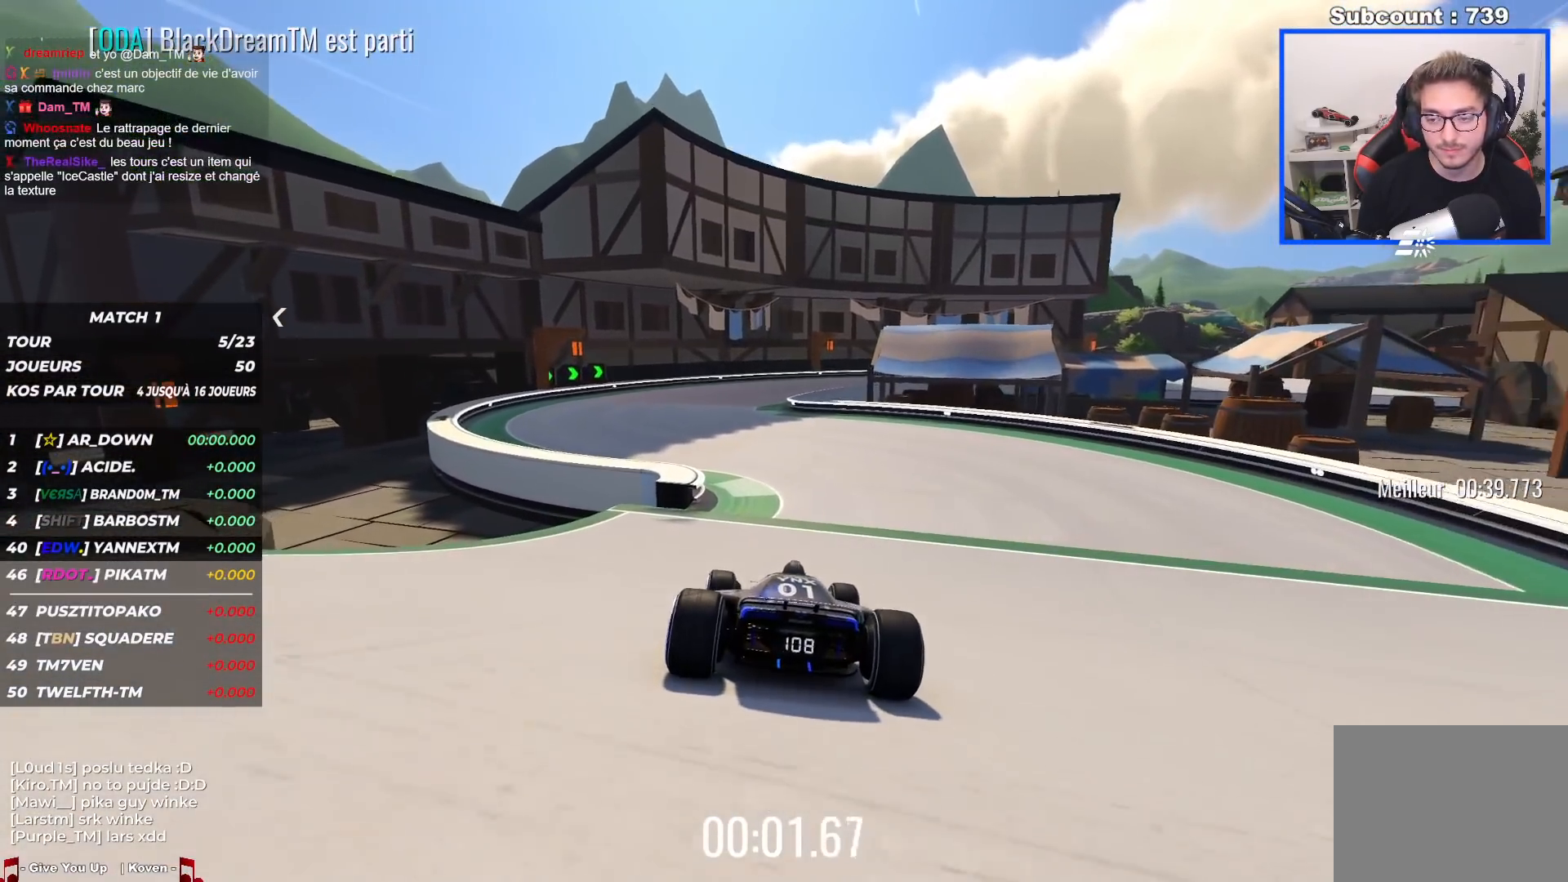
{"keys": ["up"], "events": [[167, "left", "down"], [250, "left", "up"]]}
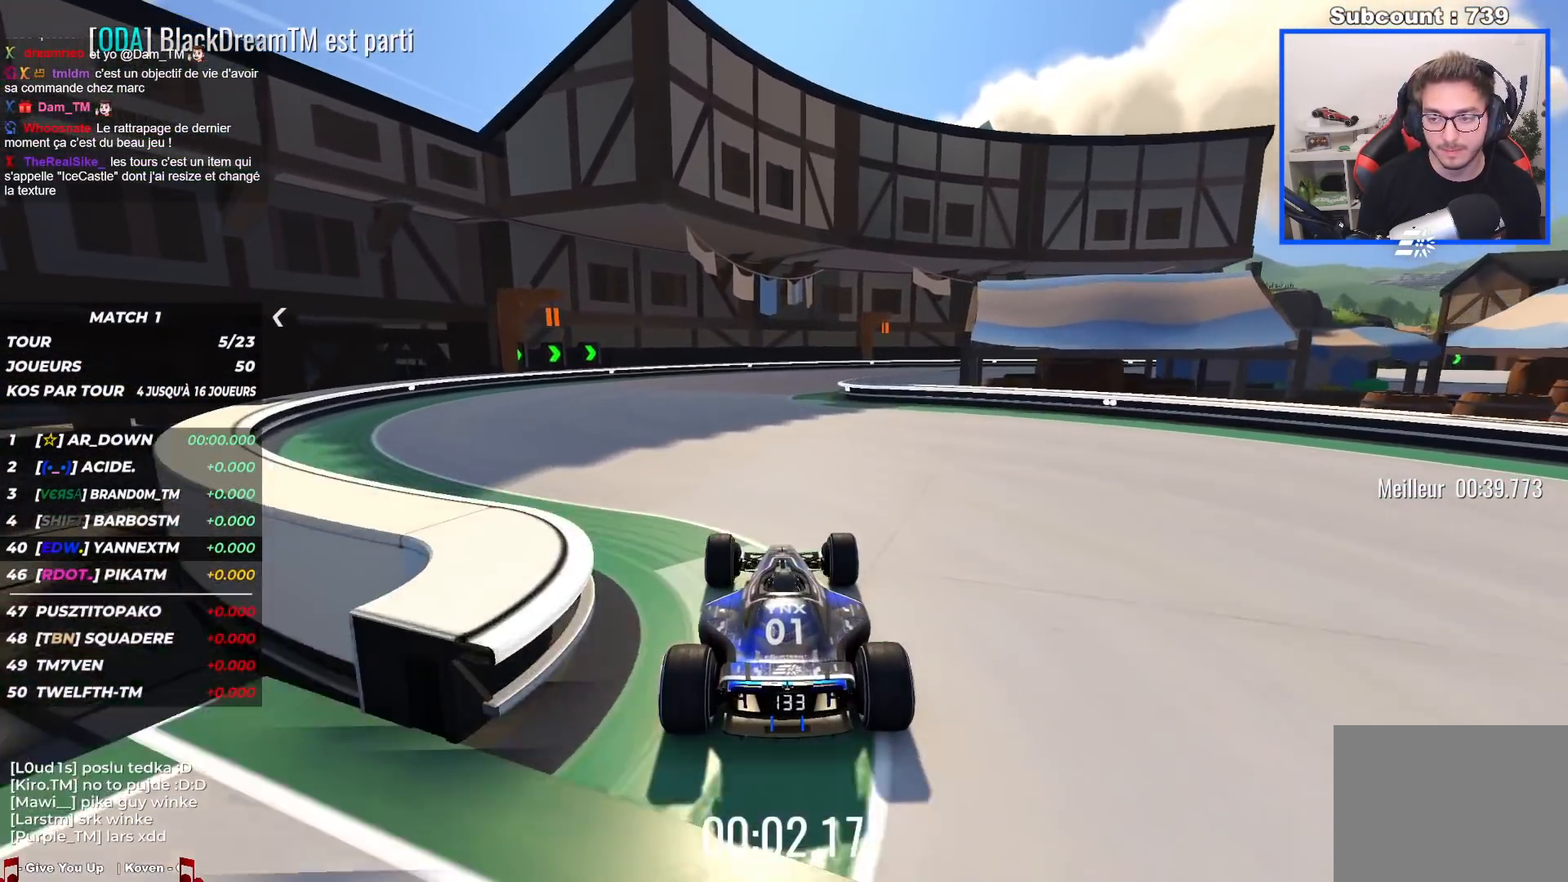
{"keys": ["right", "up"], "events": [[267, "right", "down"]]}
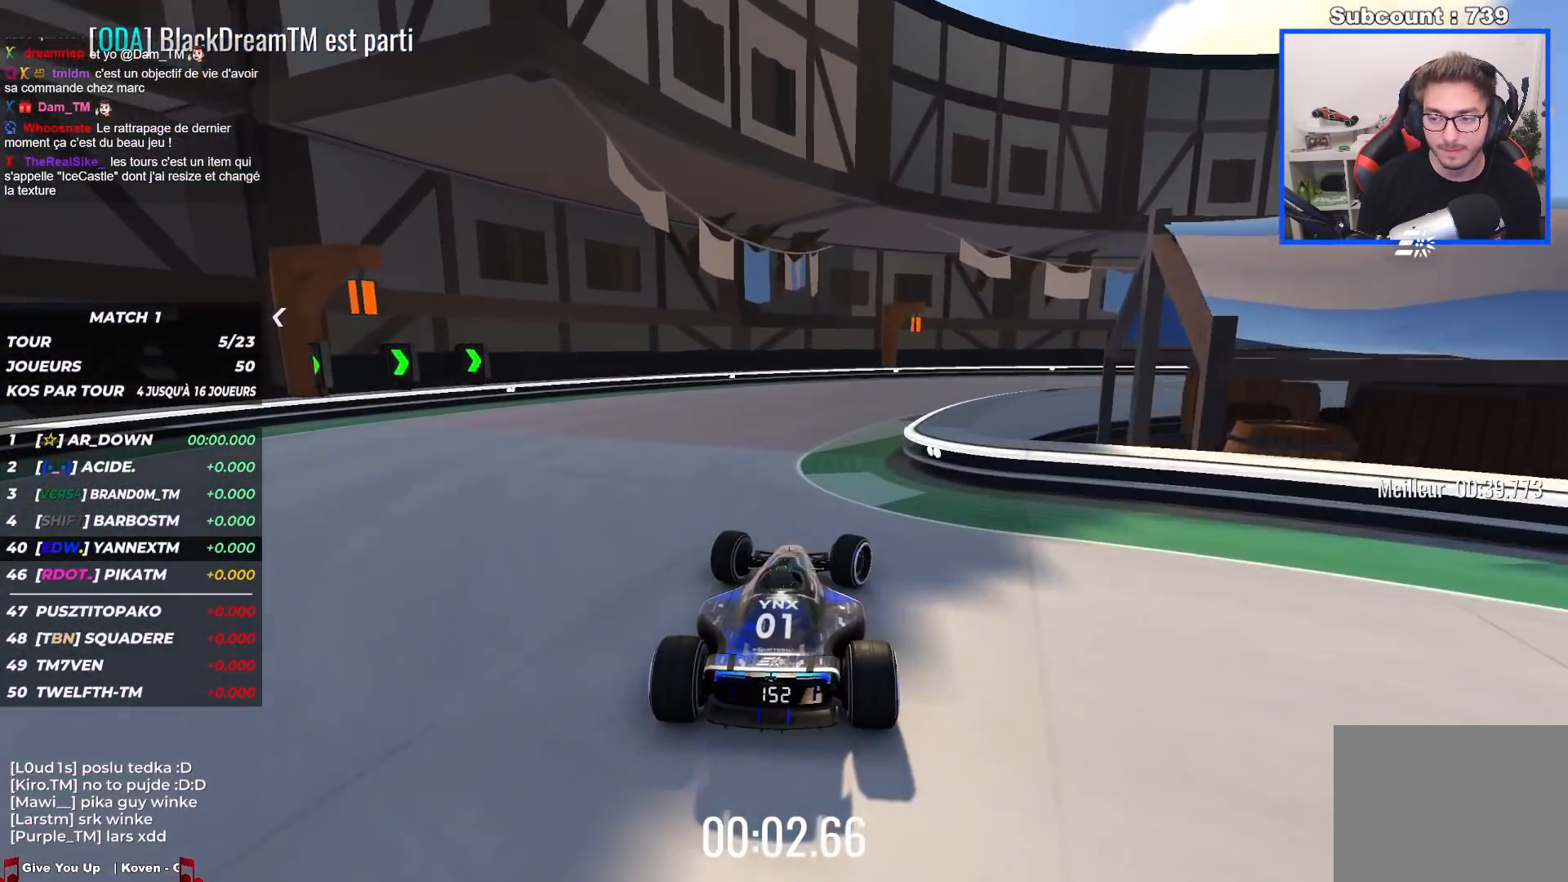
{"keys": ["right", "up"], "events": []}
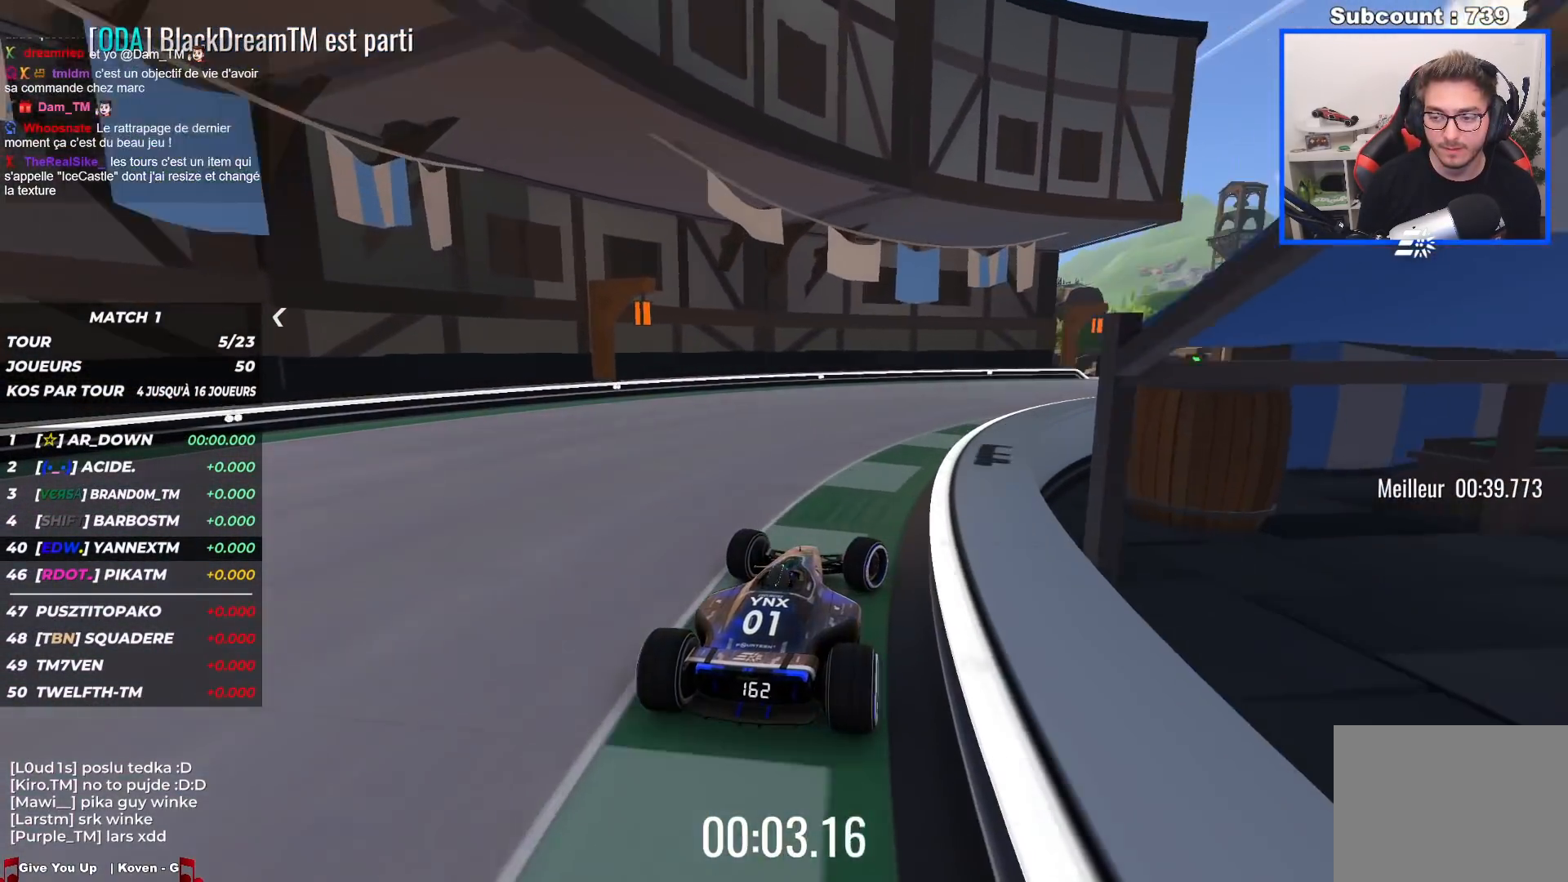
{"keys": ["right", "up"], "events": []}
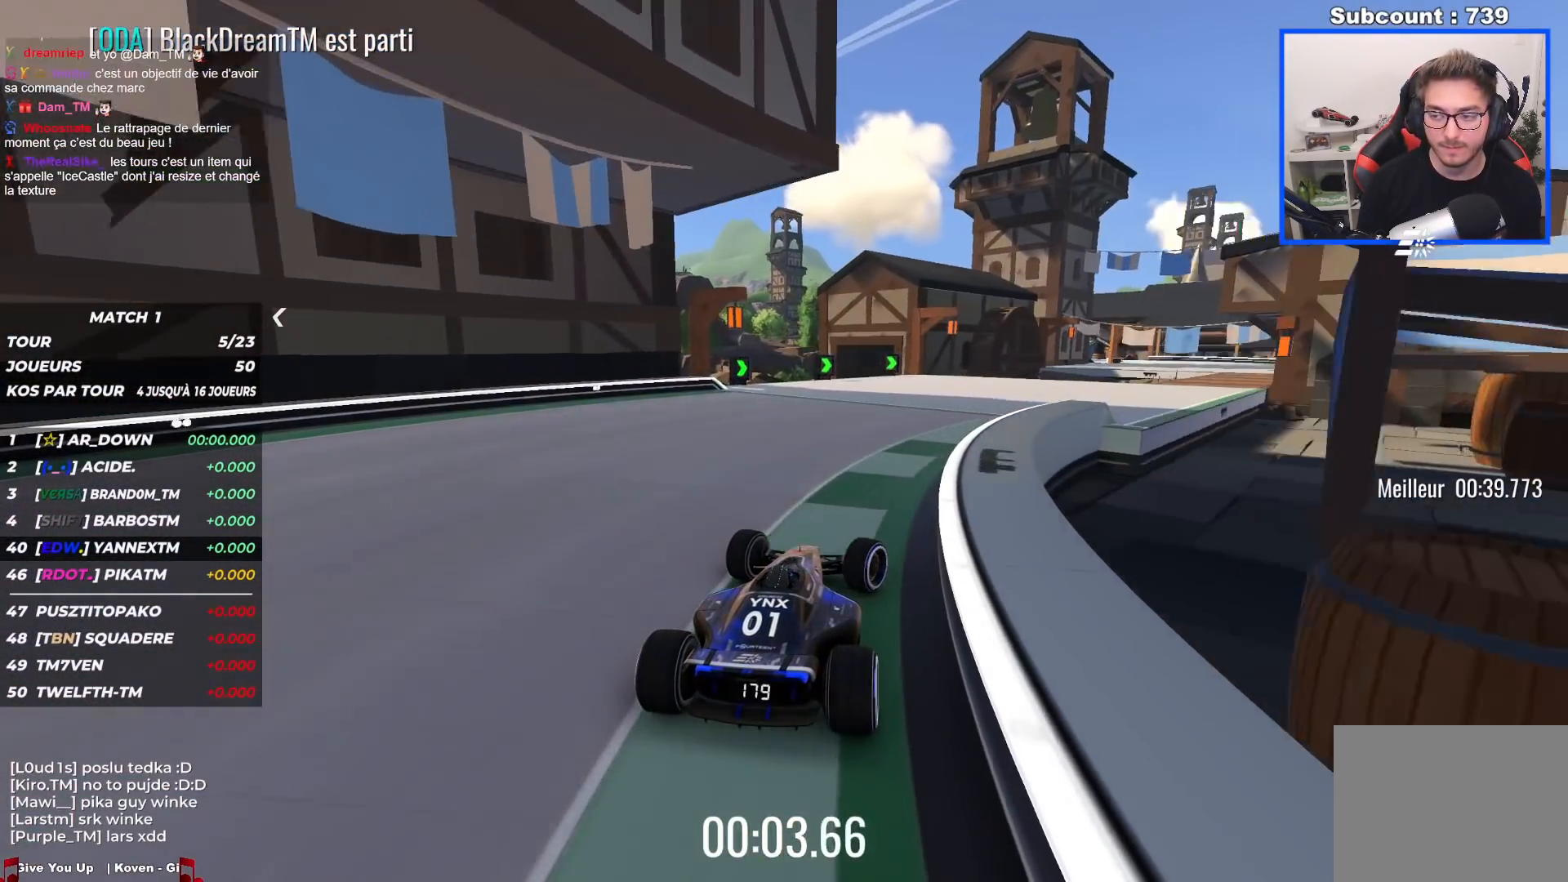
{"keys": ["up"], "events": [[500, "right", "up"]]}
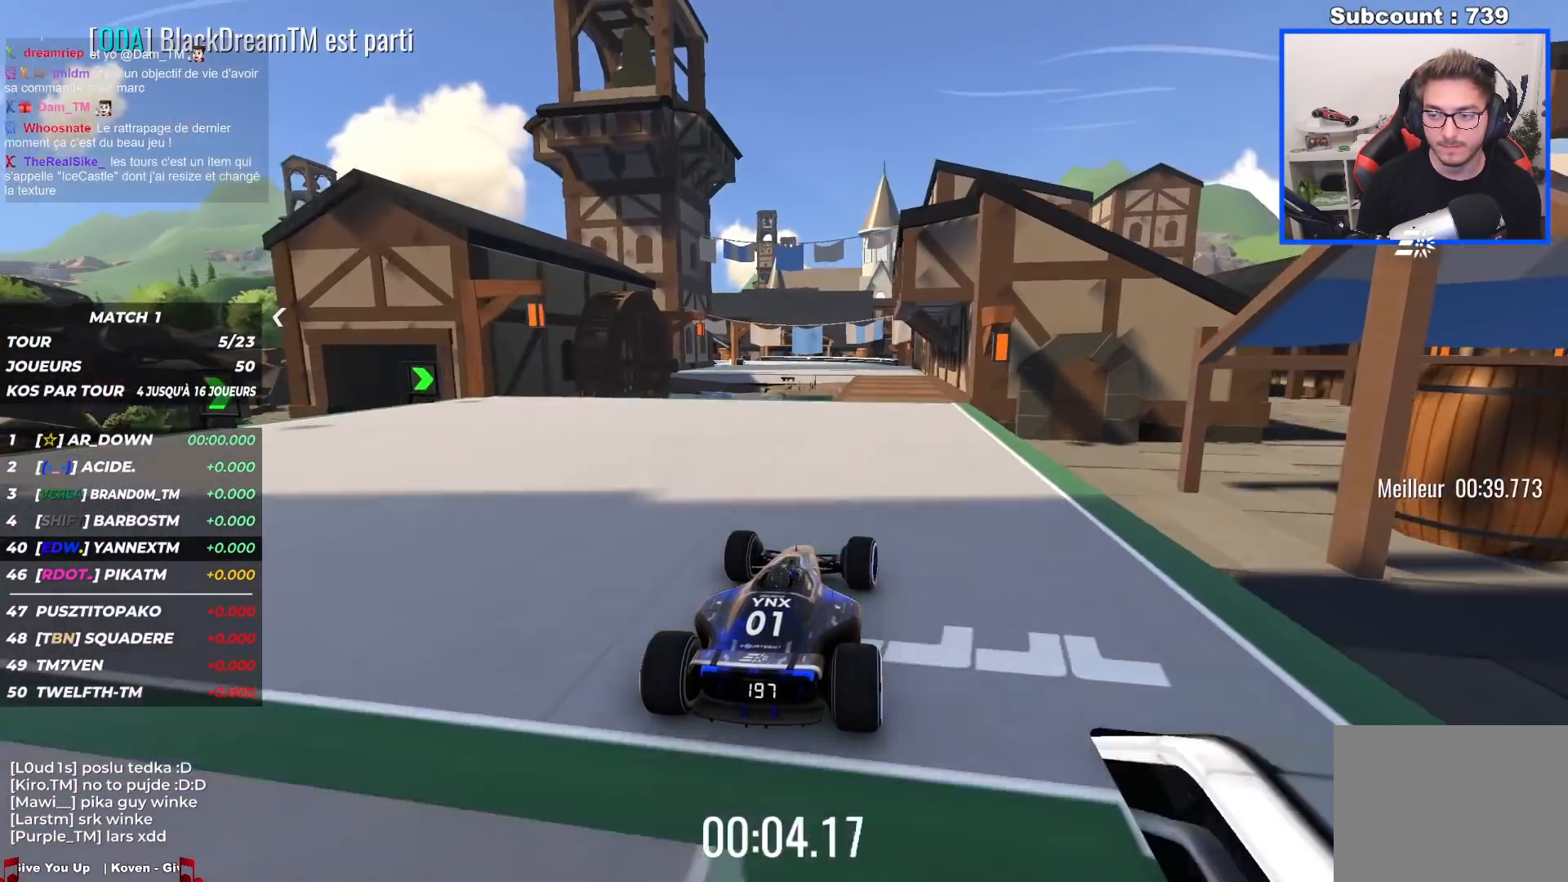
{"keys": ["up"], "events": []}
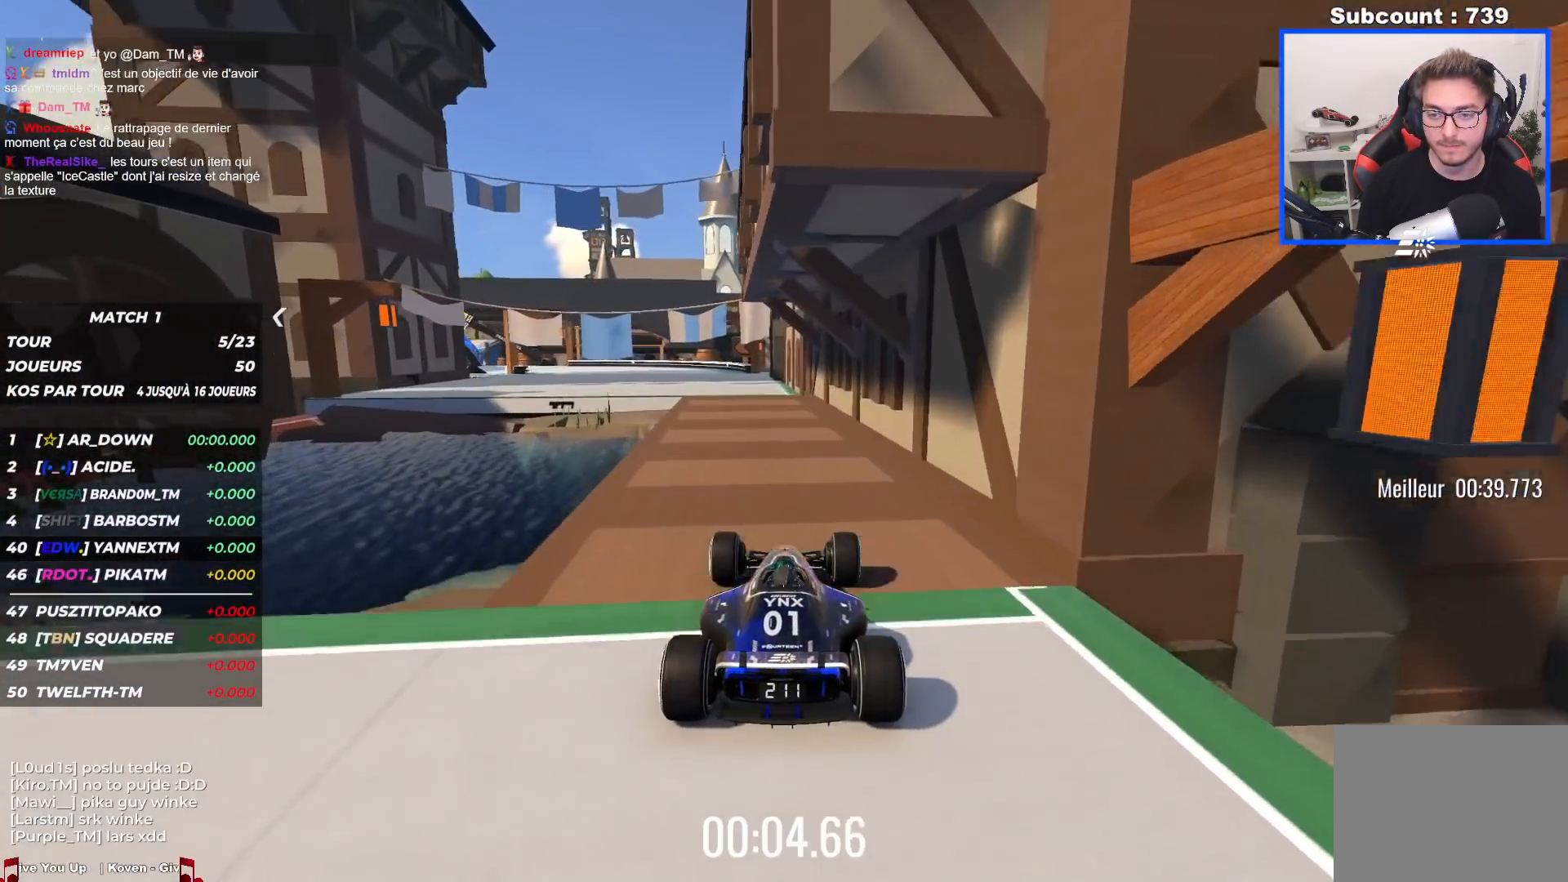
{"keys": ["left", "up"], "events": [[17, "left", "down"]]}
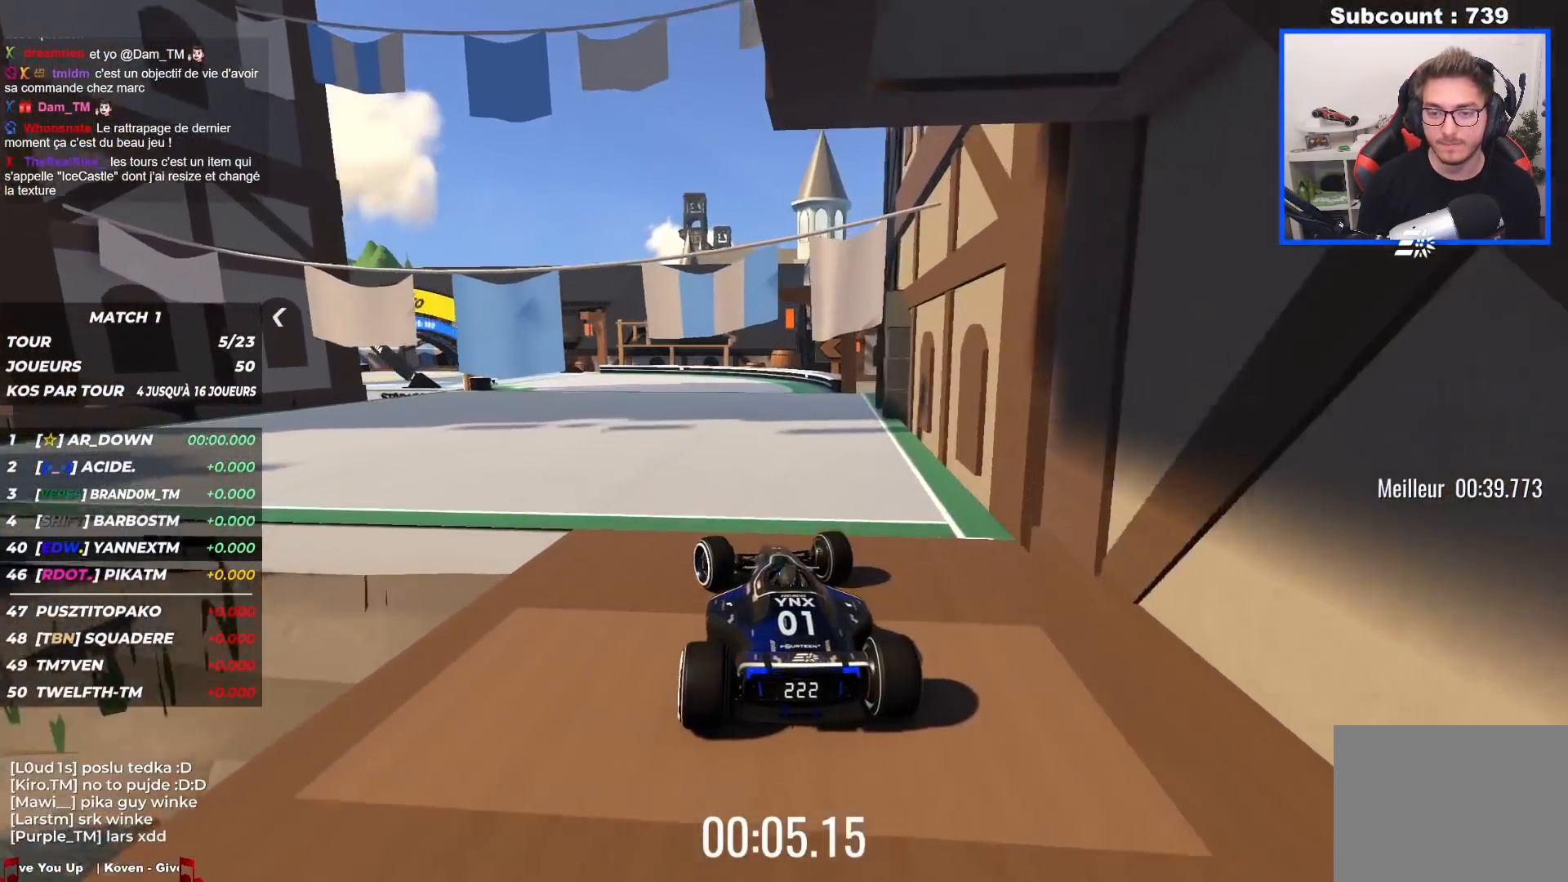
{"keys": ["left", "up"], "events": []}
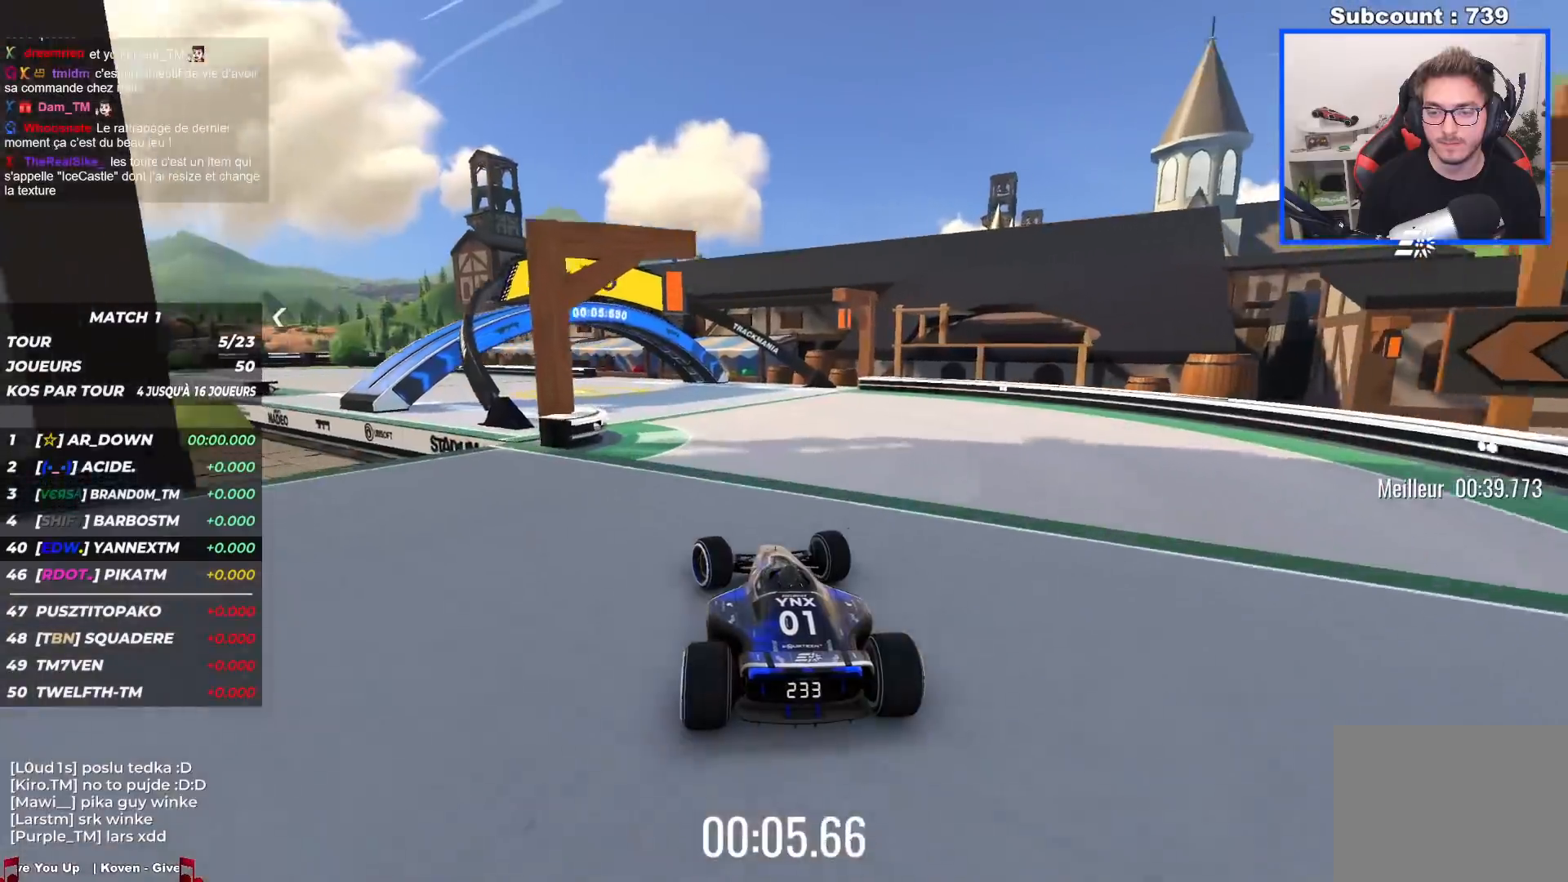
{"keys": ["left", "up"], "events": []}
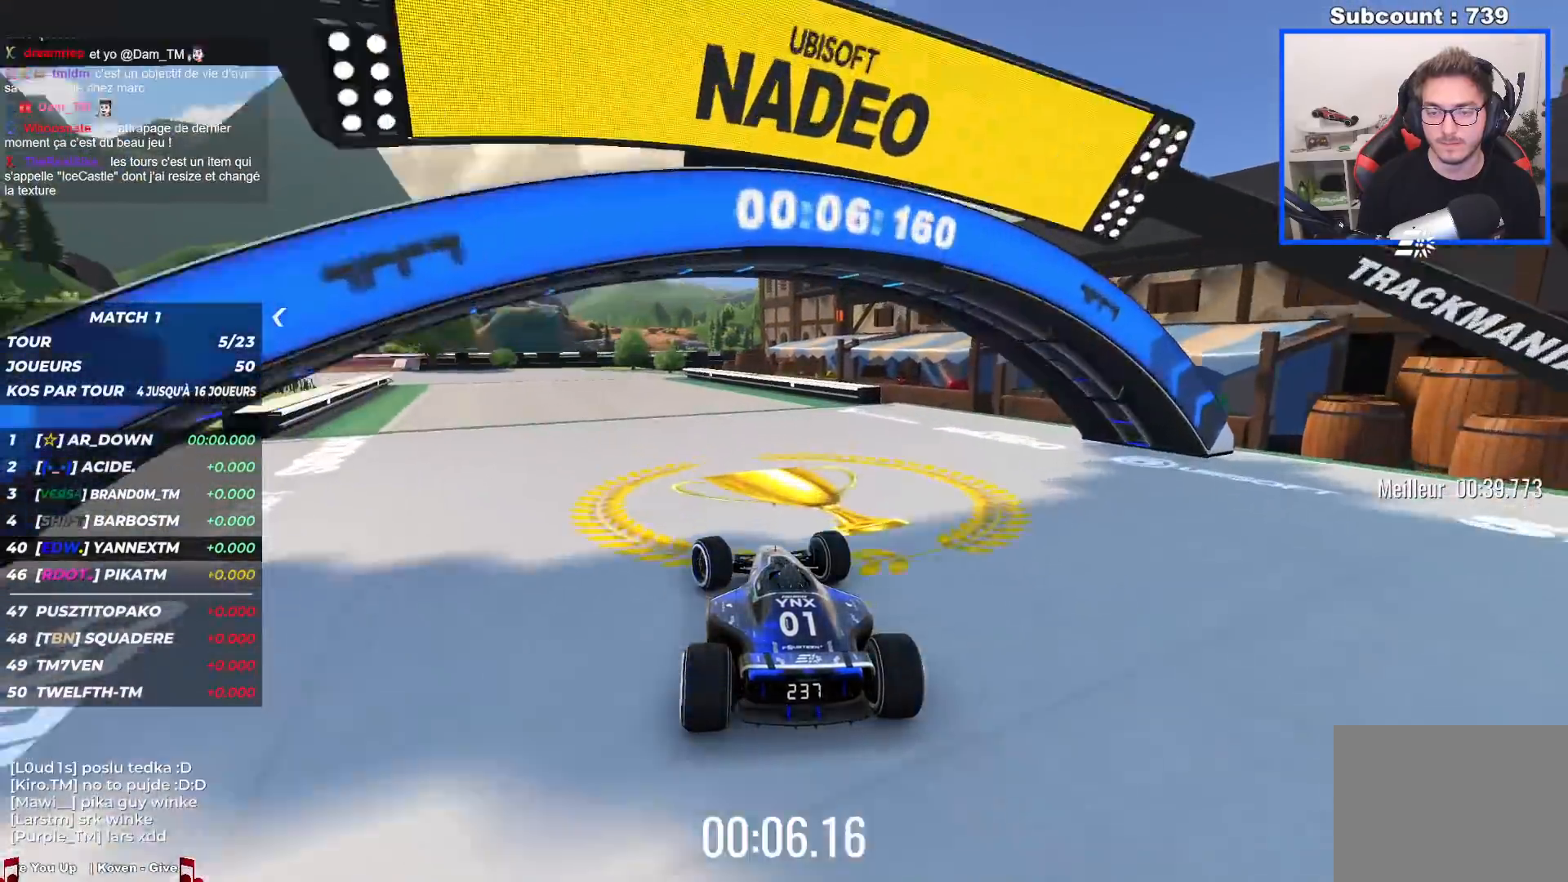
{"keys": ["left", "up"], "events": []}
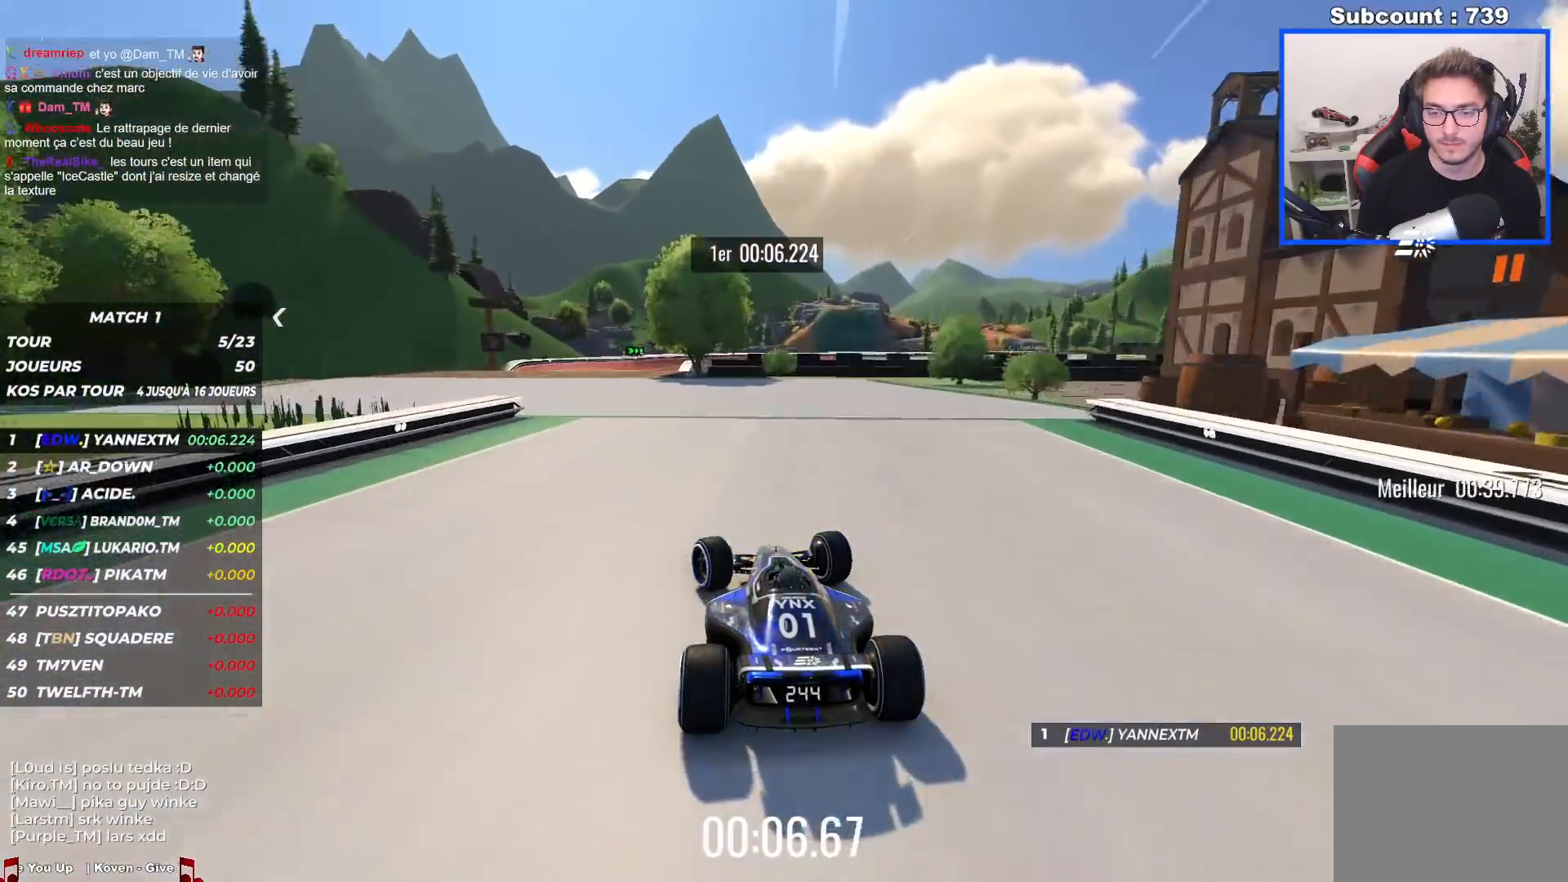
{"keys": ["right", "up"], "events": [[317, "left", "up"], [417, "right", "down"]]}
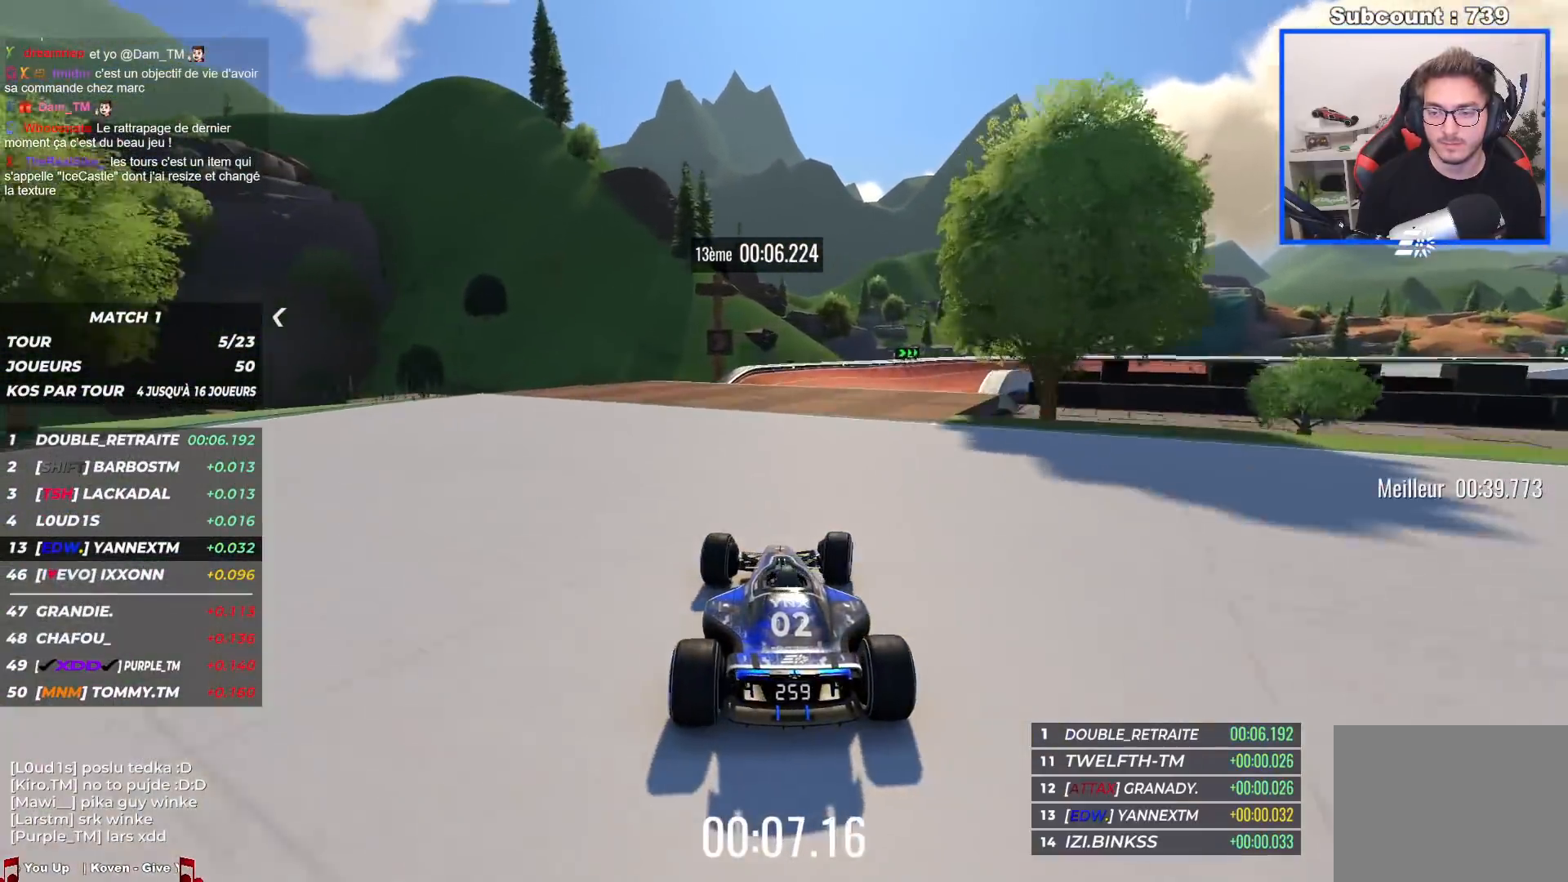
{"keys": ["right", "up"], "events": []}
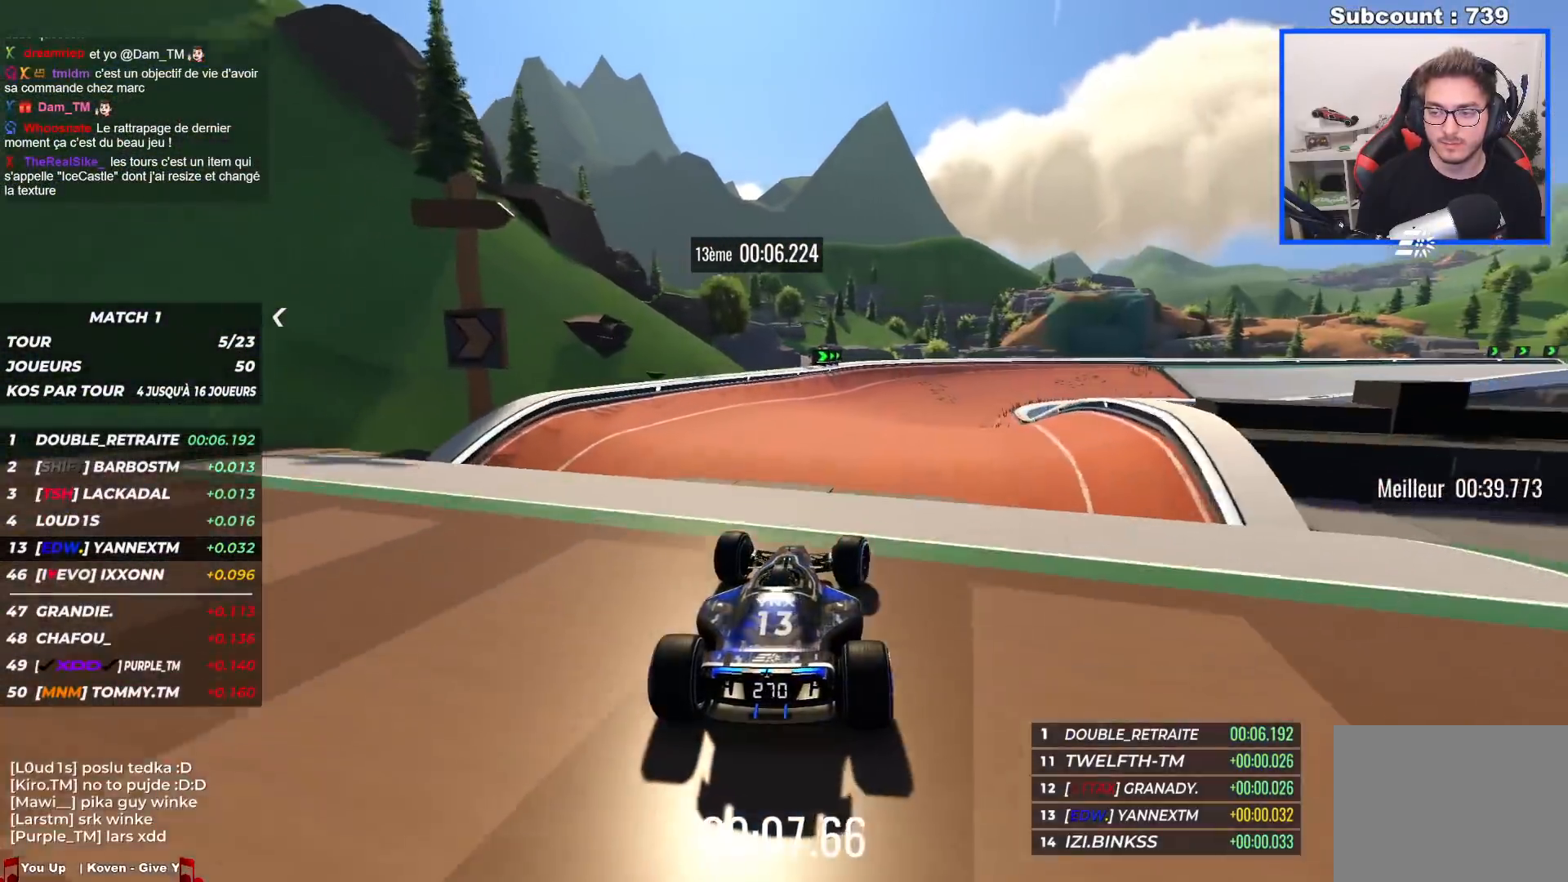
{"keys": ["right", "up"], "events": [[134, "right", "up"], [250, "down", "down"], [317, "down", "up"], [317, "right", "down"]]}
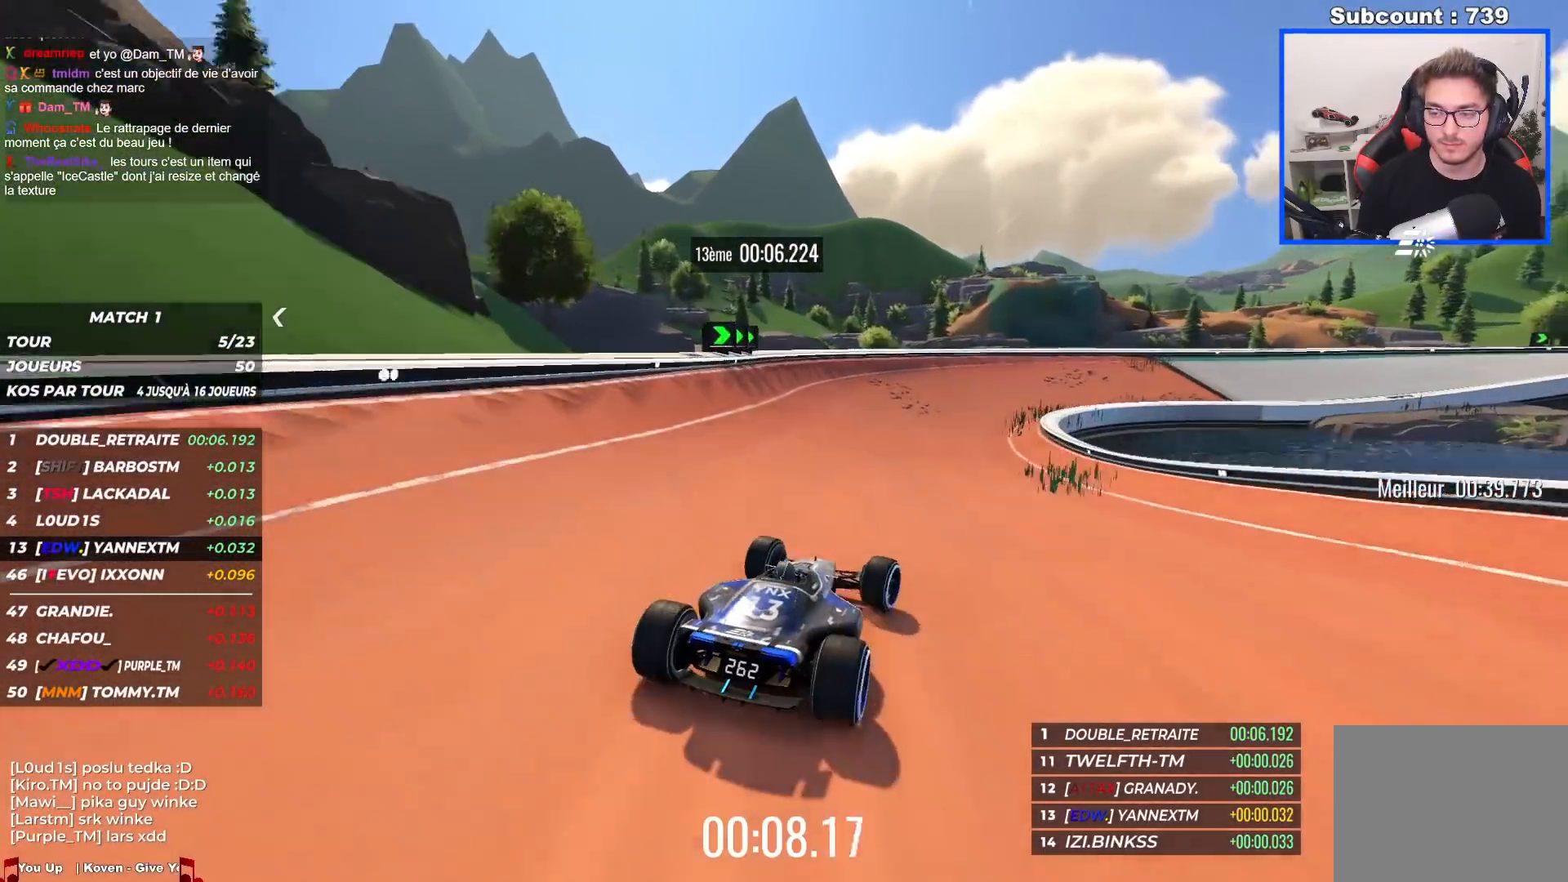
{"keys": ["right", "up"], "events": []}
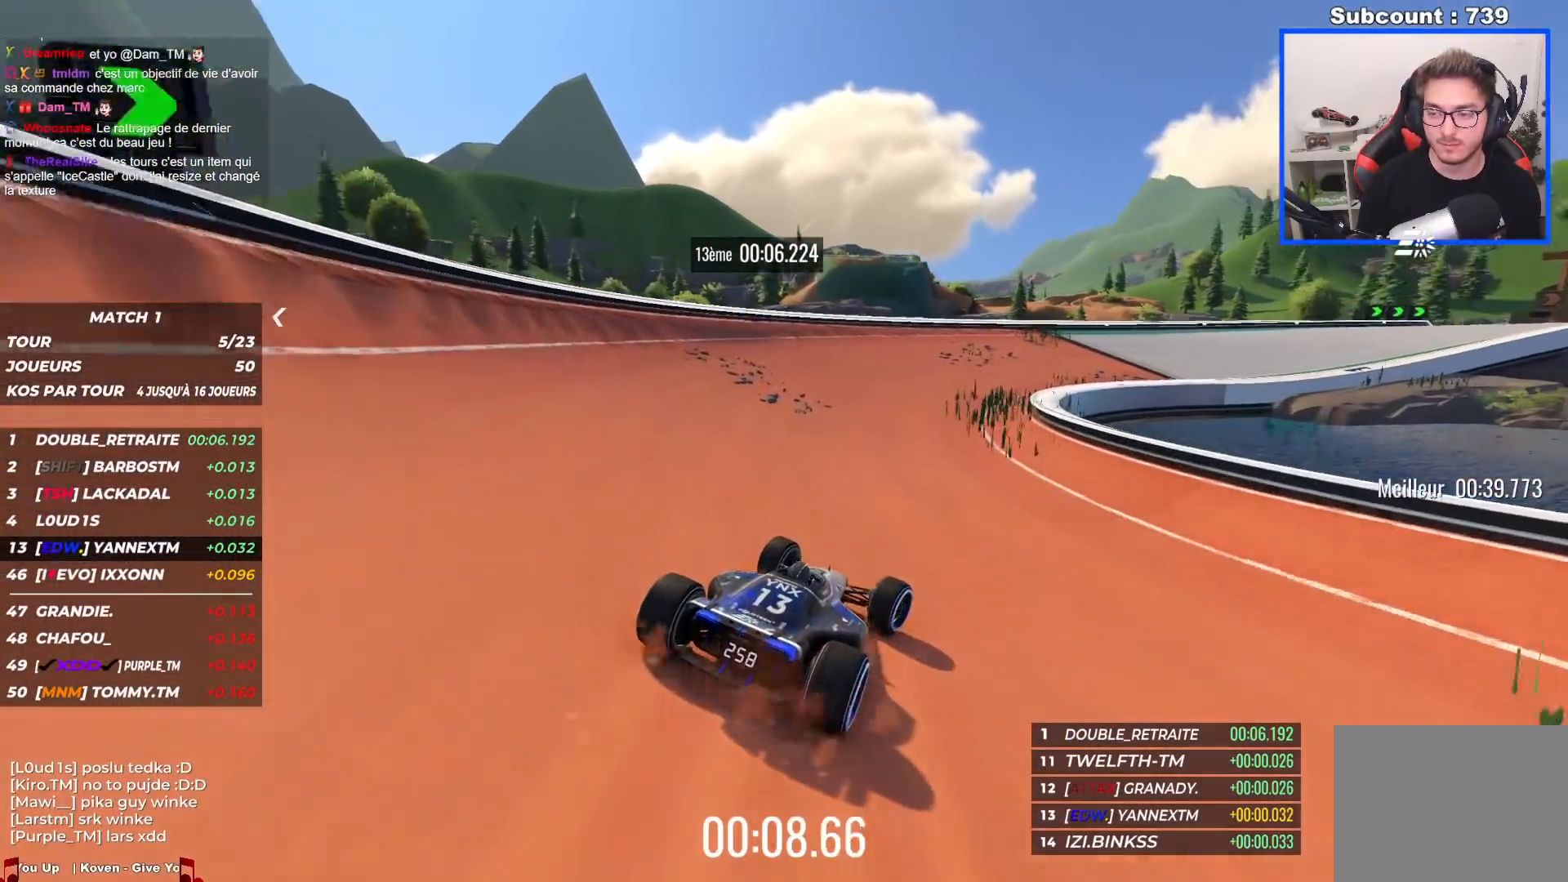
{"keys": ["right", "up"], "events": []}
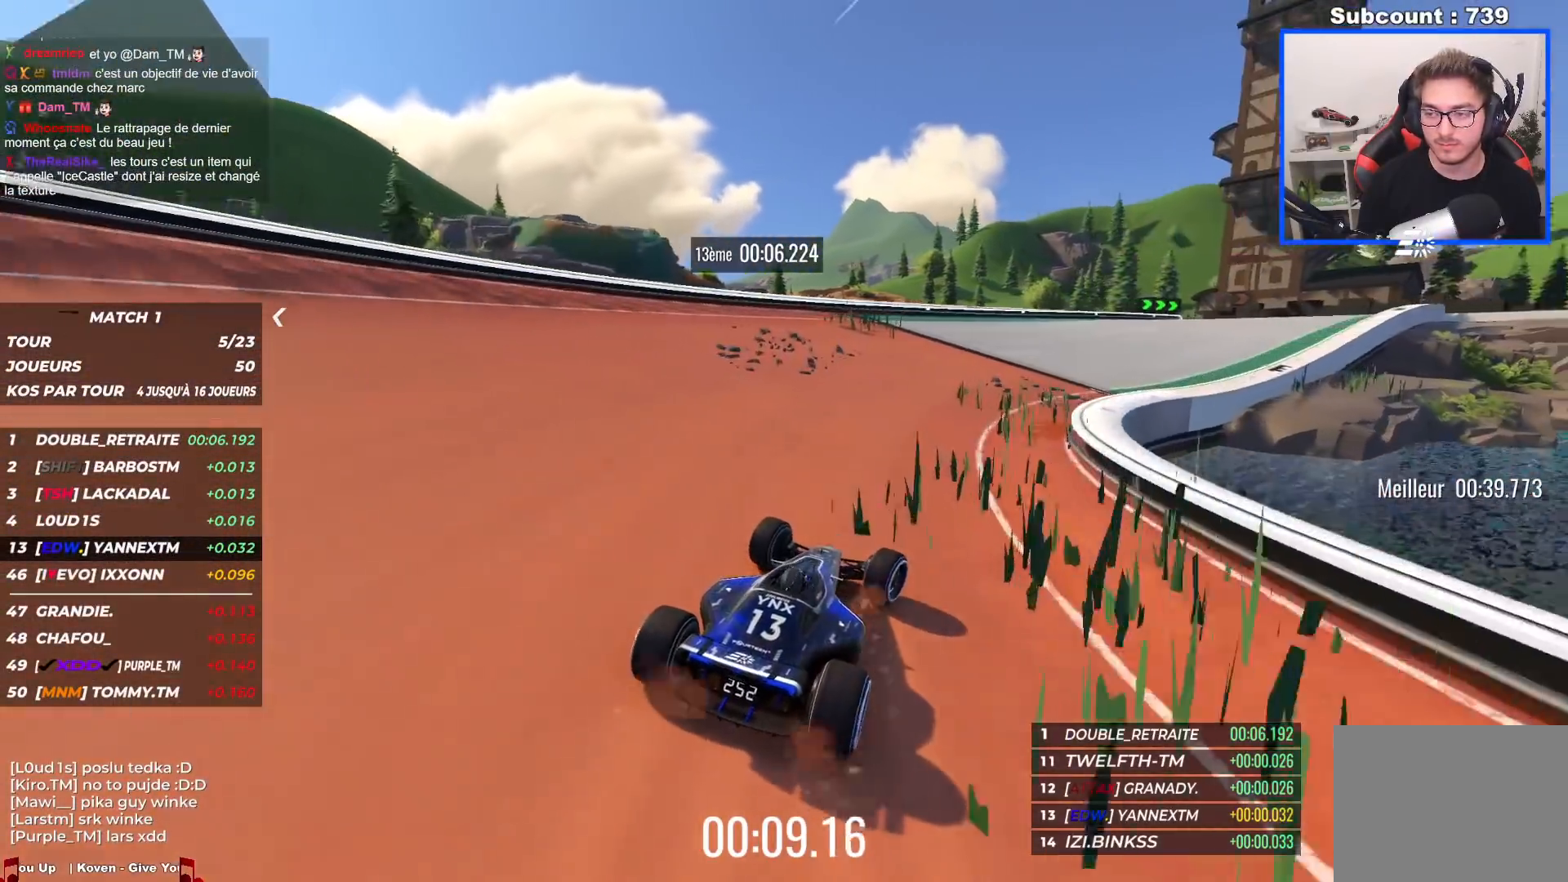
{"keys": ["right", "up"], "events": [[134, "right", "up"], [167, "right", "down"]]}
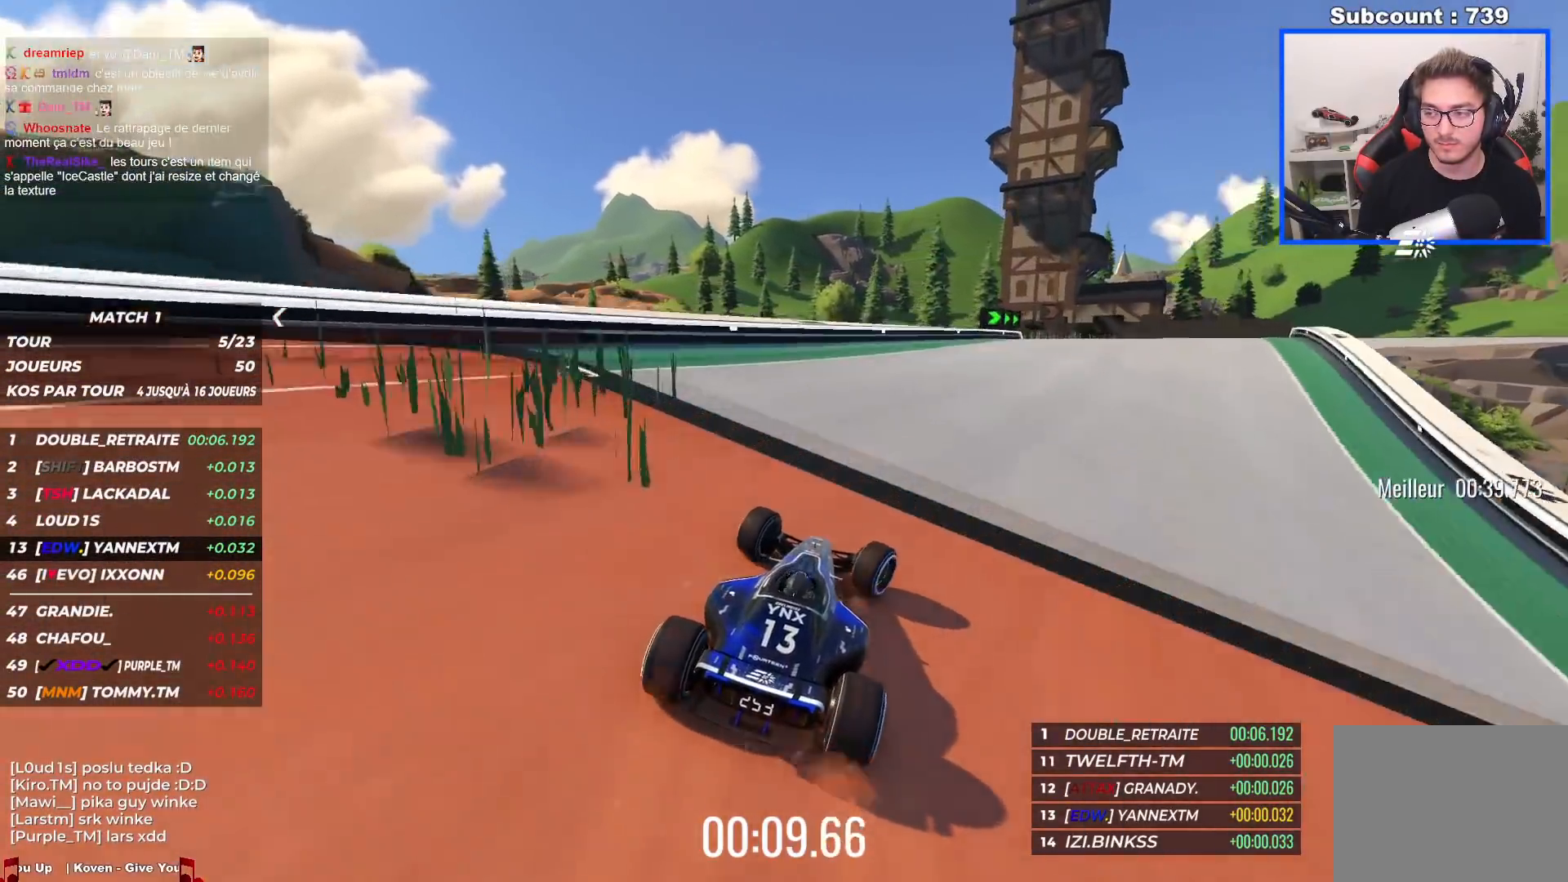
{"keys": ["right", "up"], "events": []}
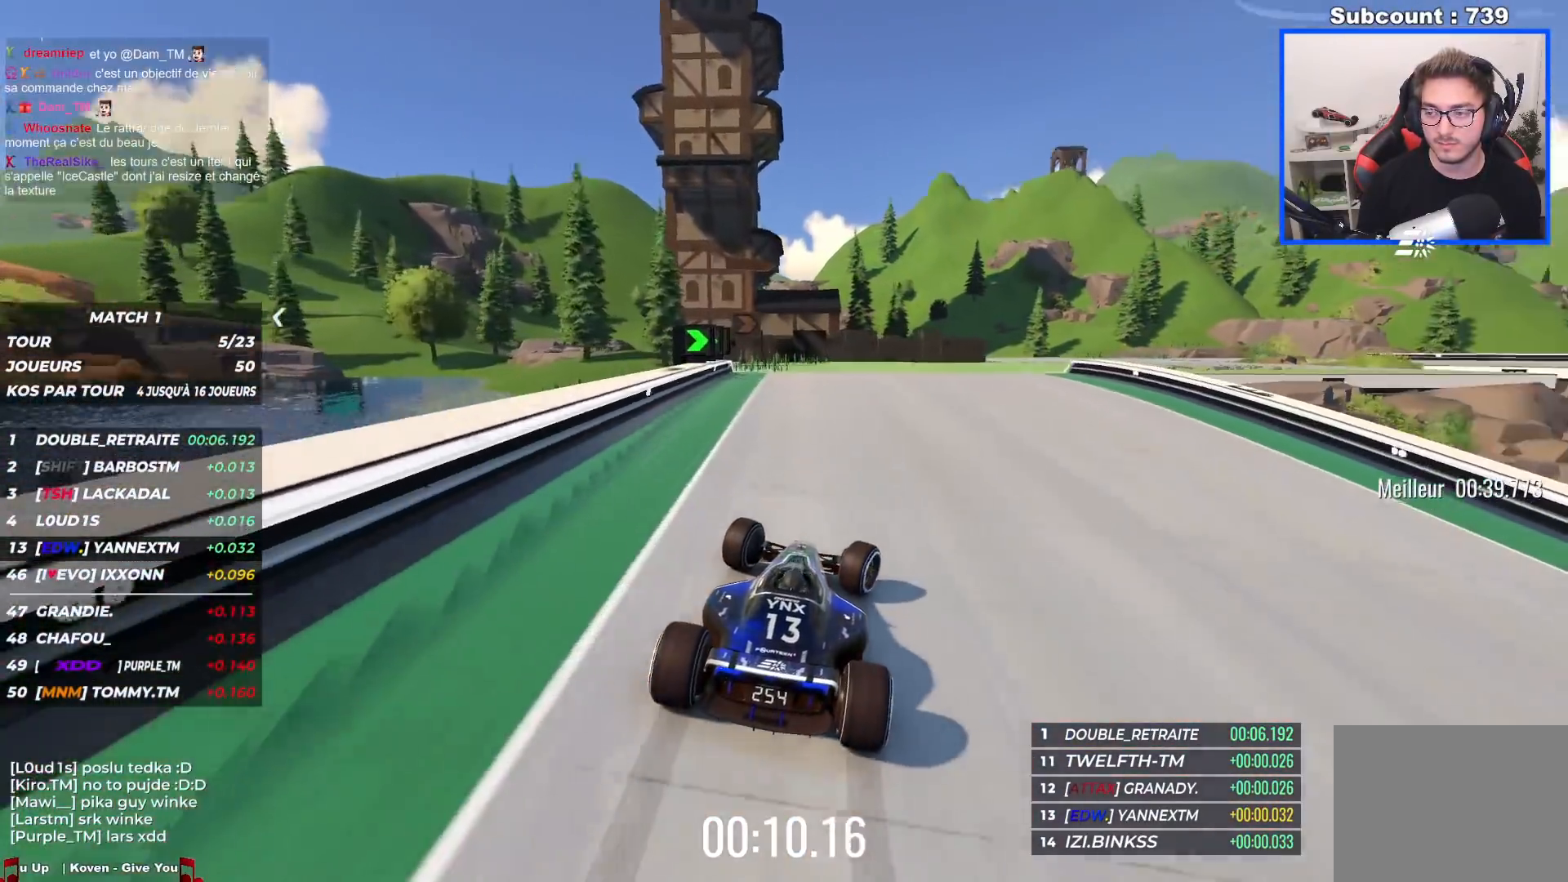
{"keys": ["right", "up"], "events": []}
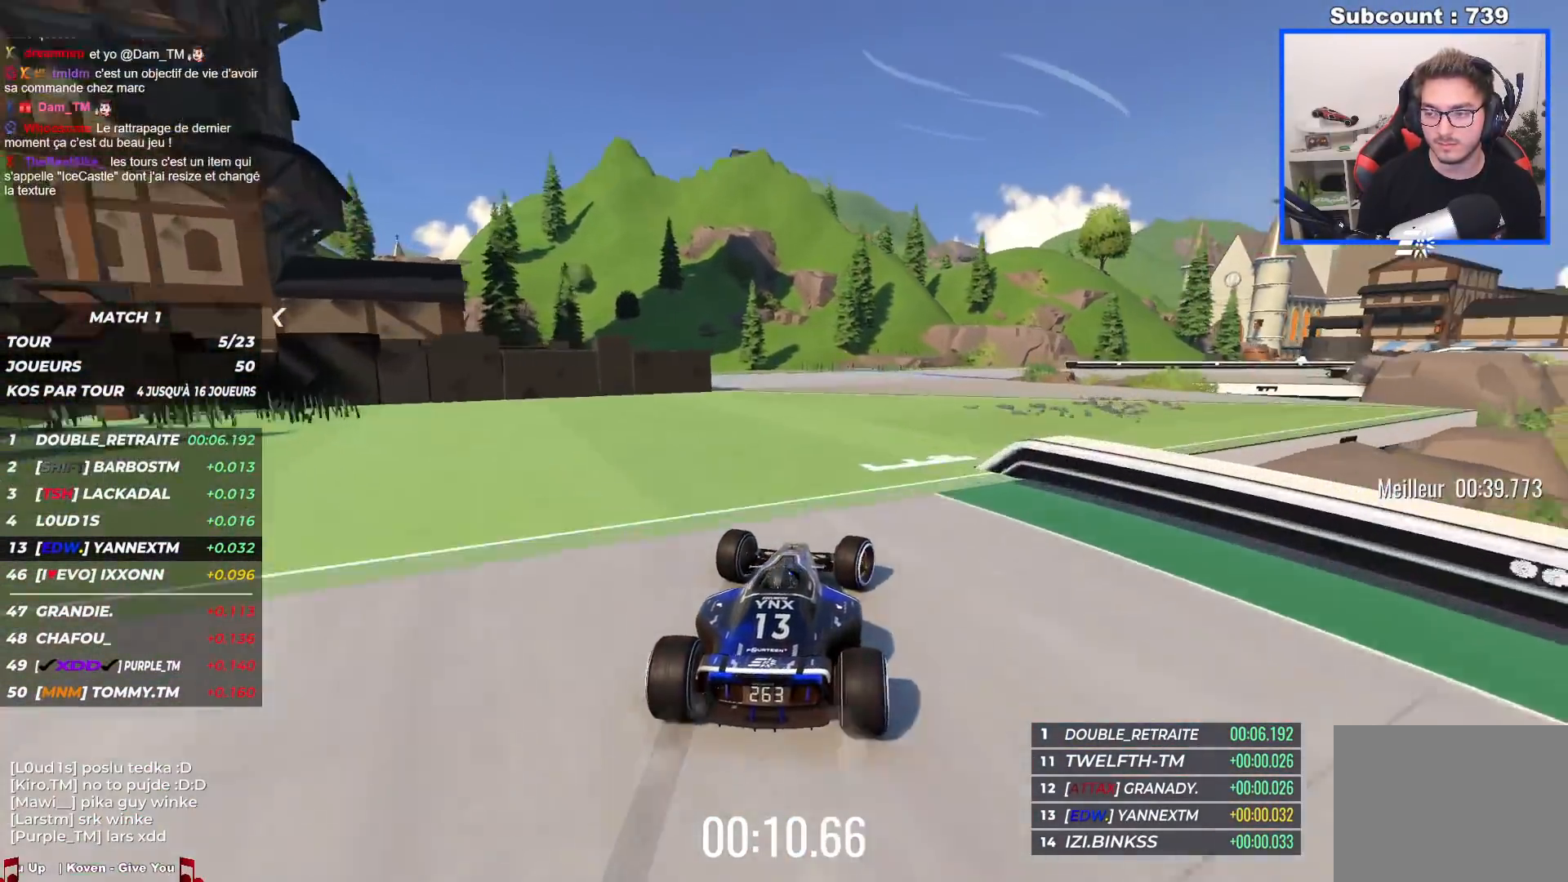
{"keys": ["right", "up"], "events": []}
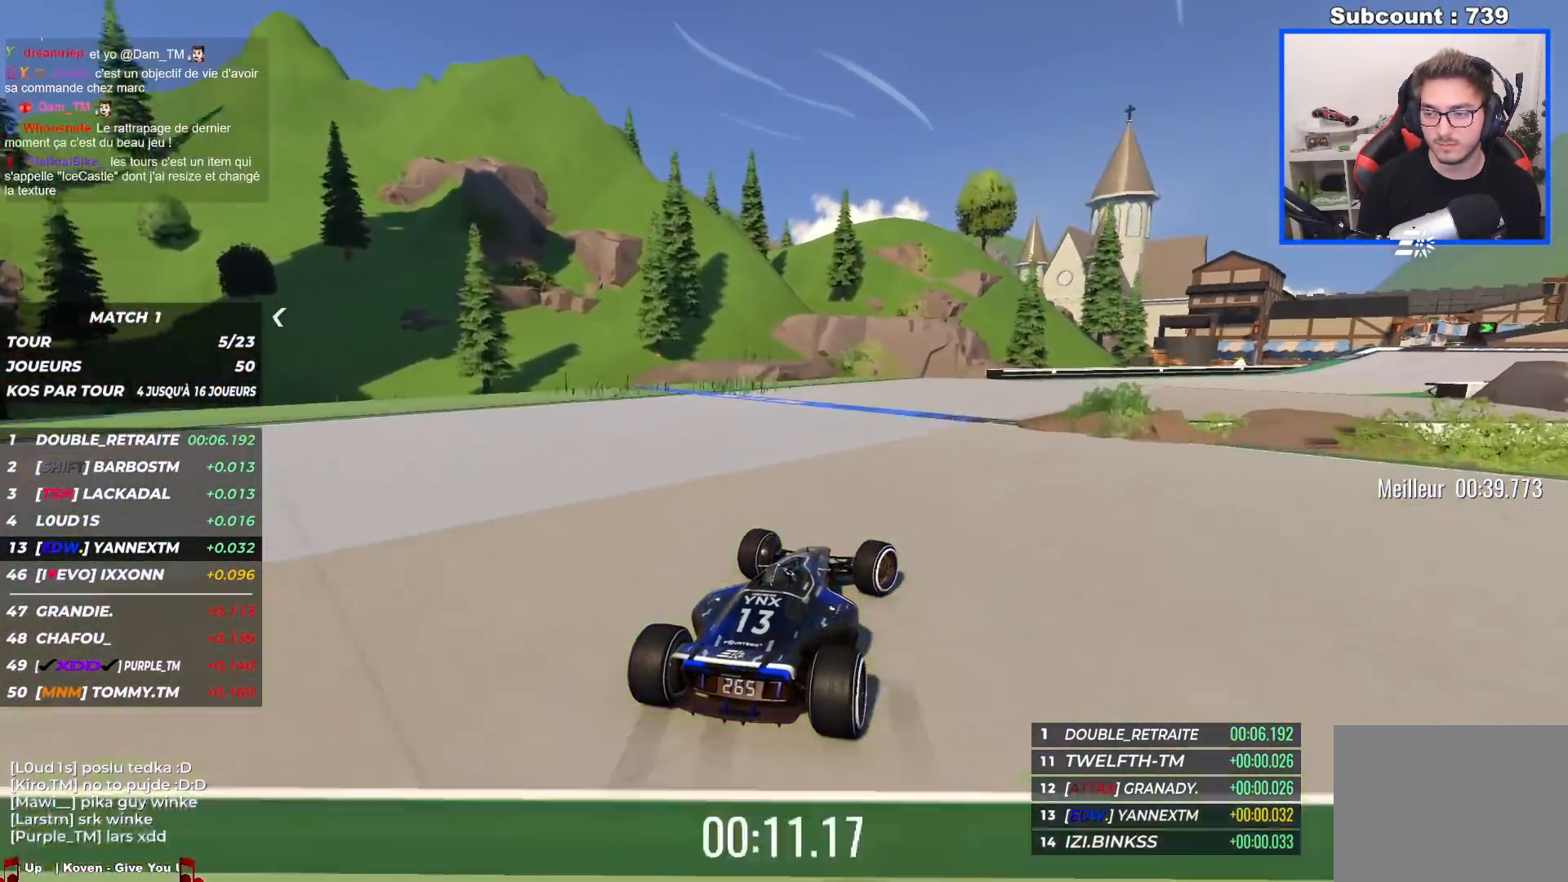
{"keys": ["right", "up"], "events": []}
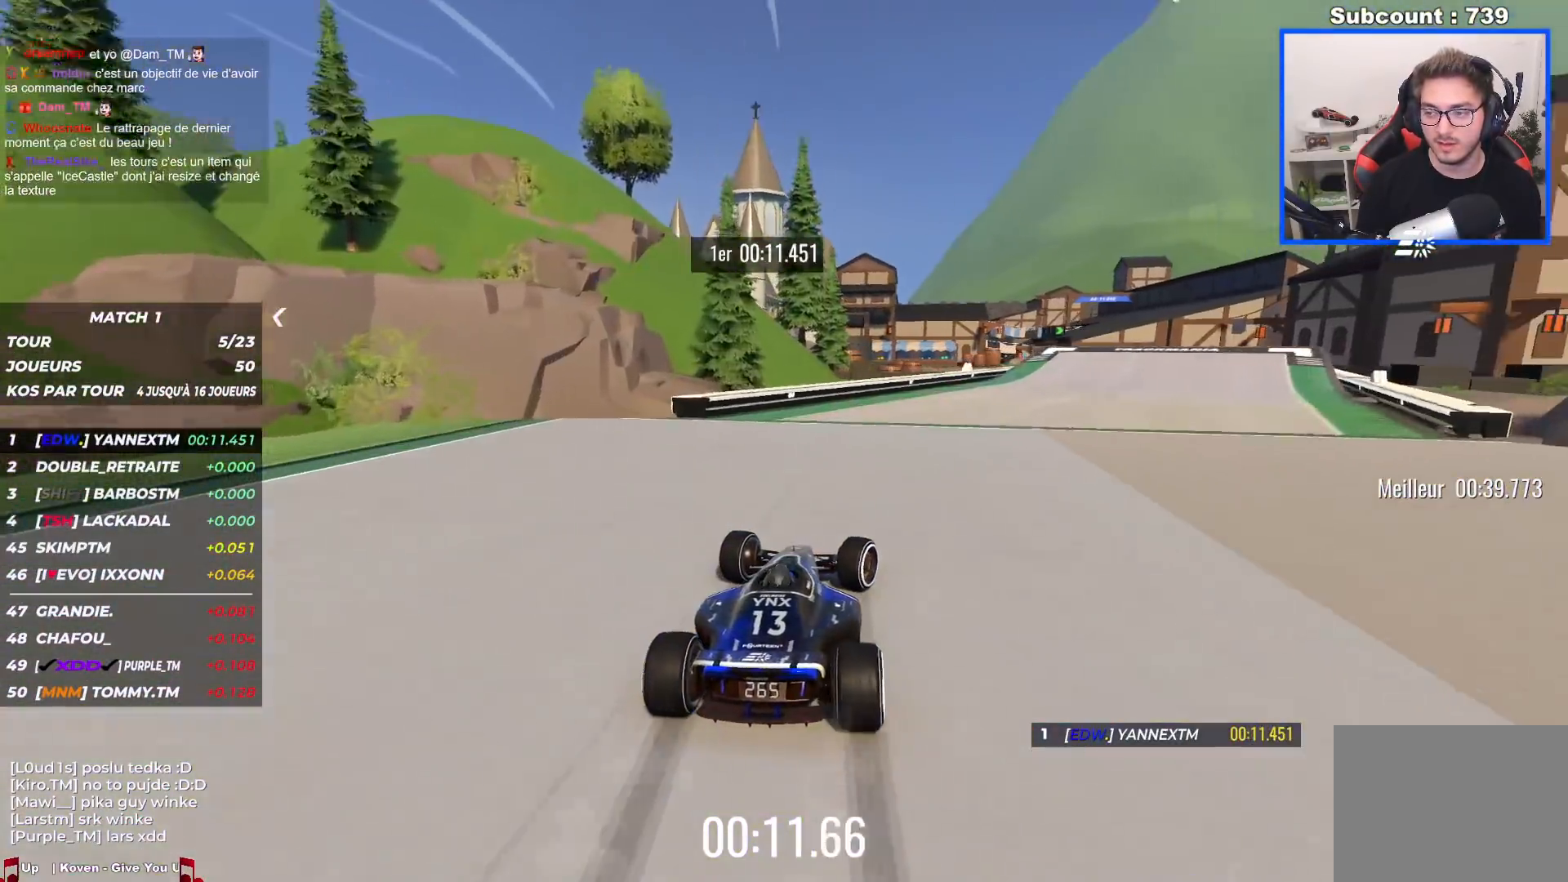
{"keys": ["right", "up"], "events": []}
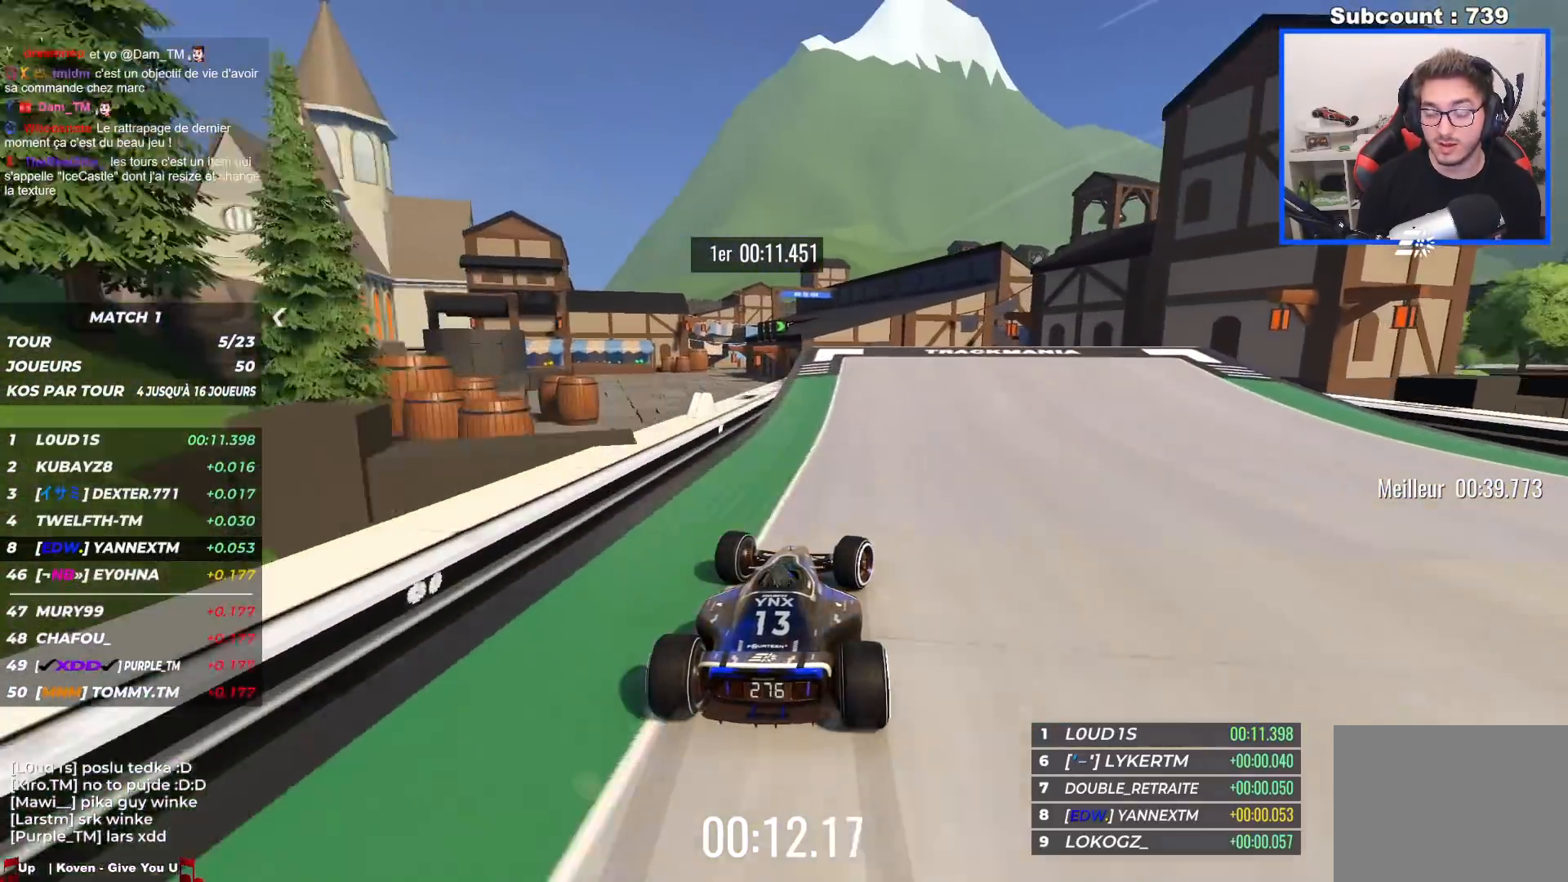
{"keys": ["right", "up"], "events": [[50, "right", "up"], [84, "left", "down"], [367, "left", "up"], [400, "right", "down"]]}